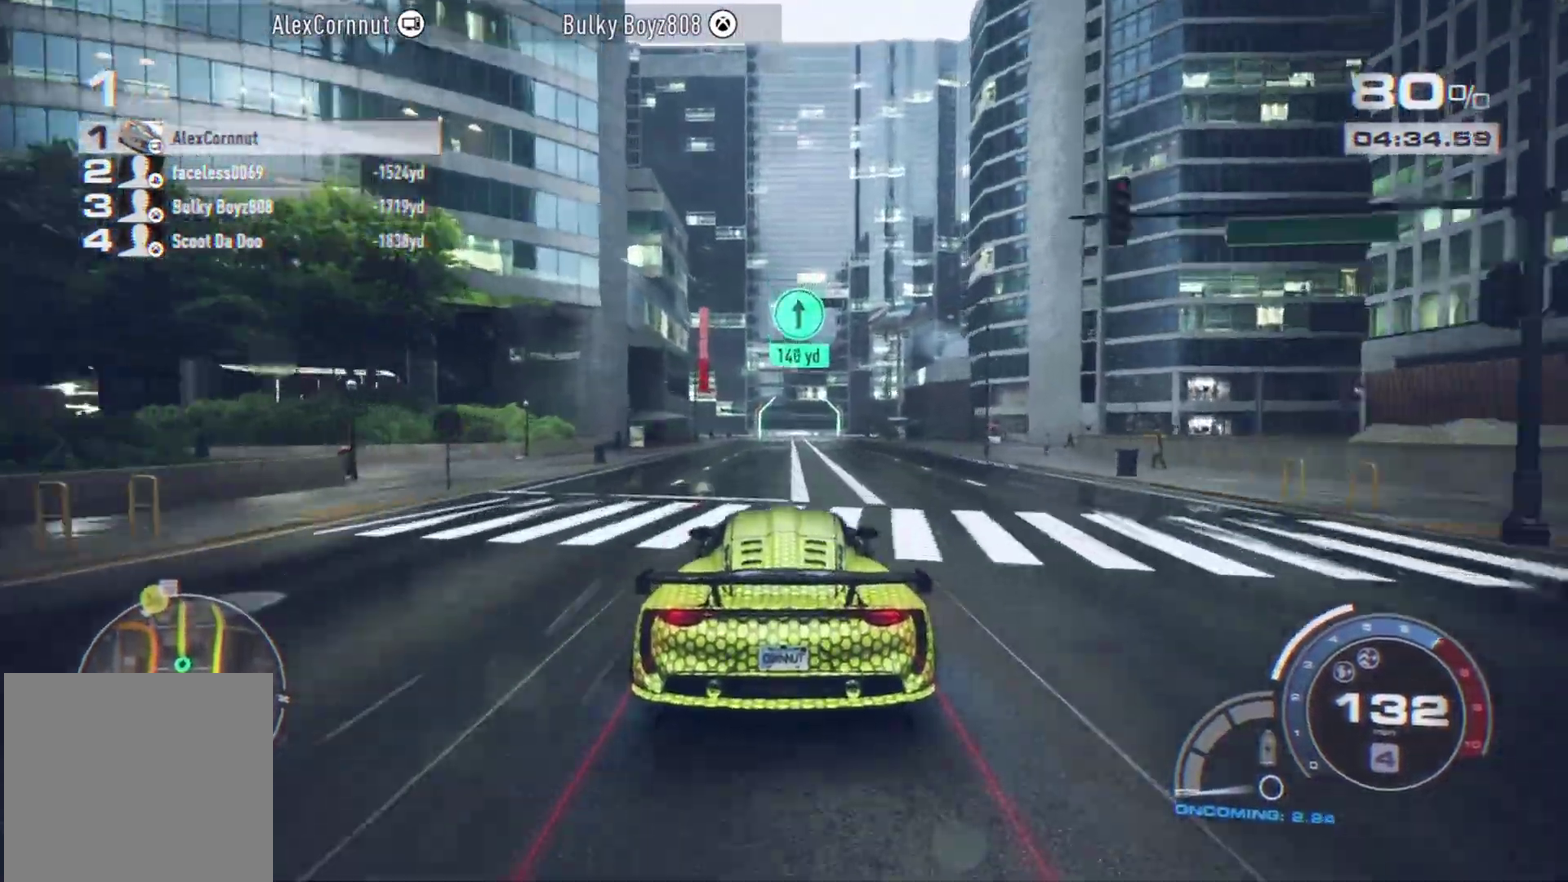
Gameplay with a controller (Xbox layout); each line is a JSON object with the inputs held at the frame after it (dt_ms = milliseconds from this image to that frame). "events" lists button and stick changes between this image and that frame as [ms after this image, input, new state], when the widget could be followed in between. Not read: L3 R2 R3 right_stick.
{"dt_ms": 700, "buttons": [], "left_stick": "center", "events": [[50, "R1", "up"]]}
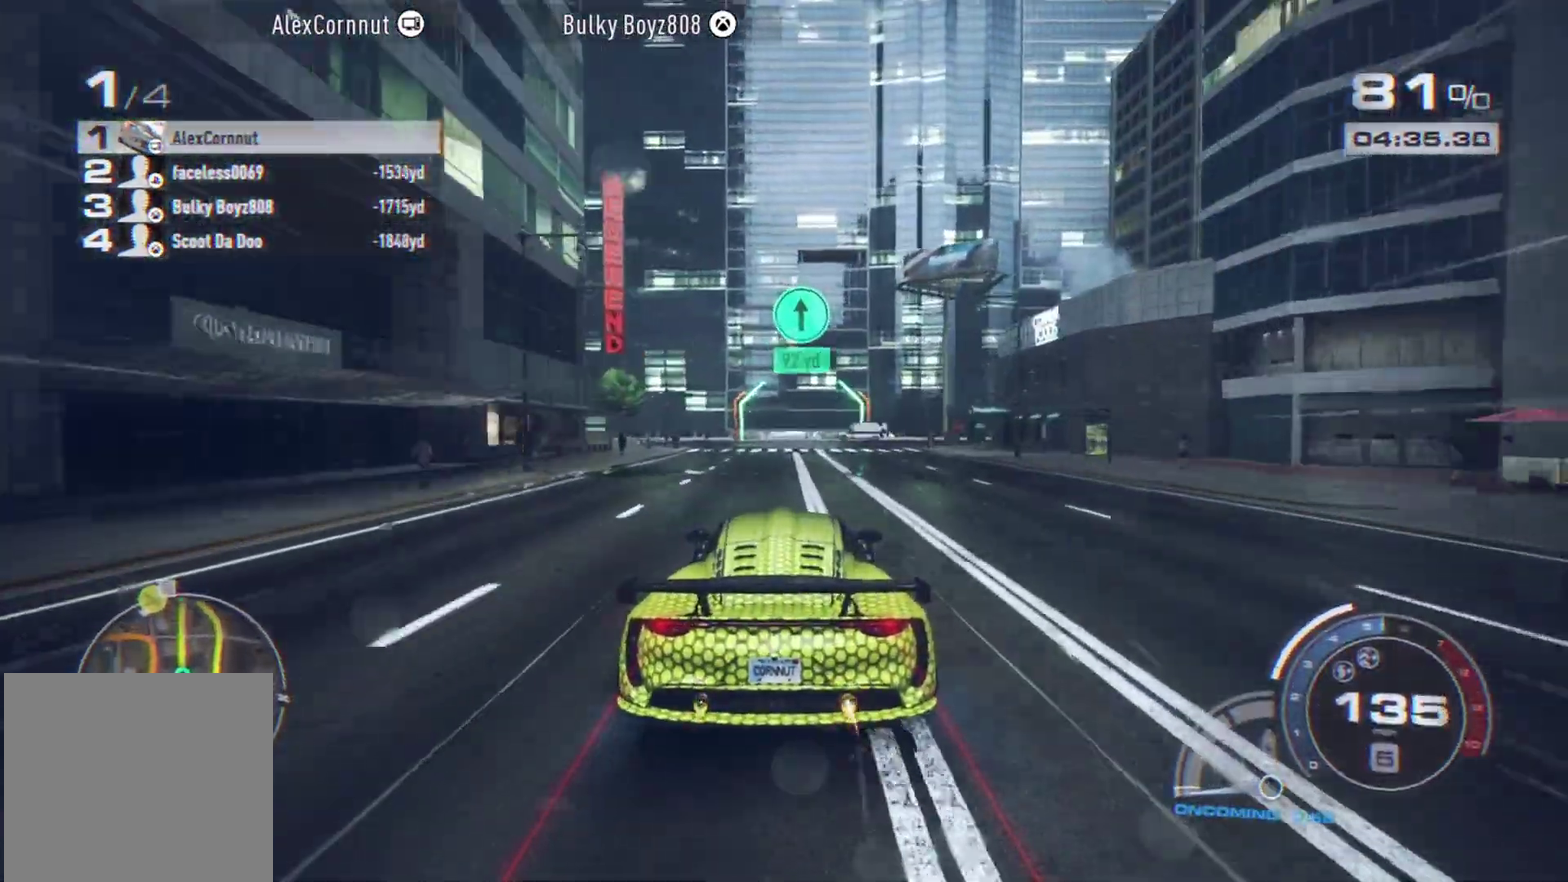
{"dt_ms": 300, "buttons": [], "left_stick": "center", "events": []}
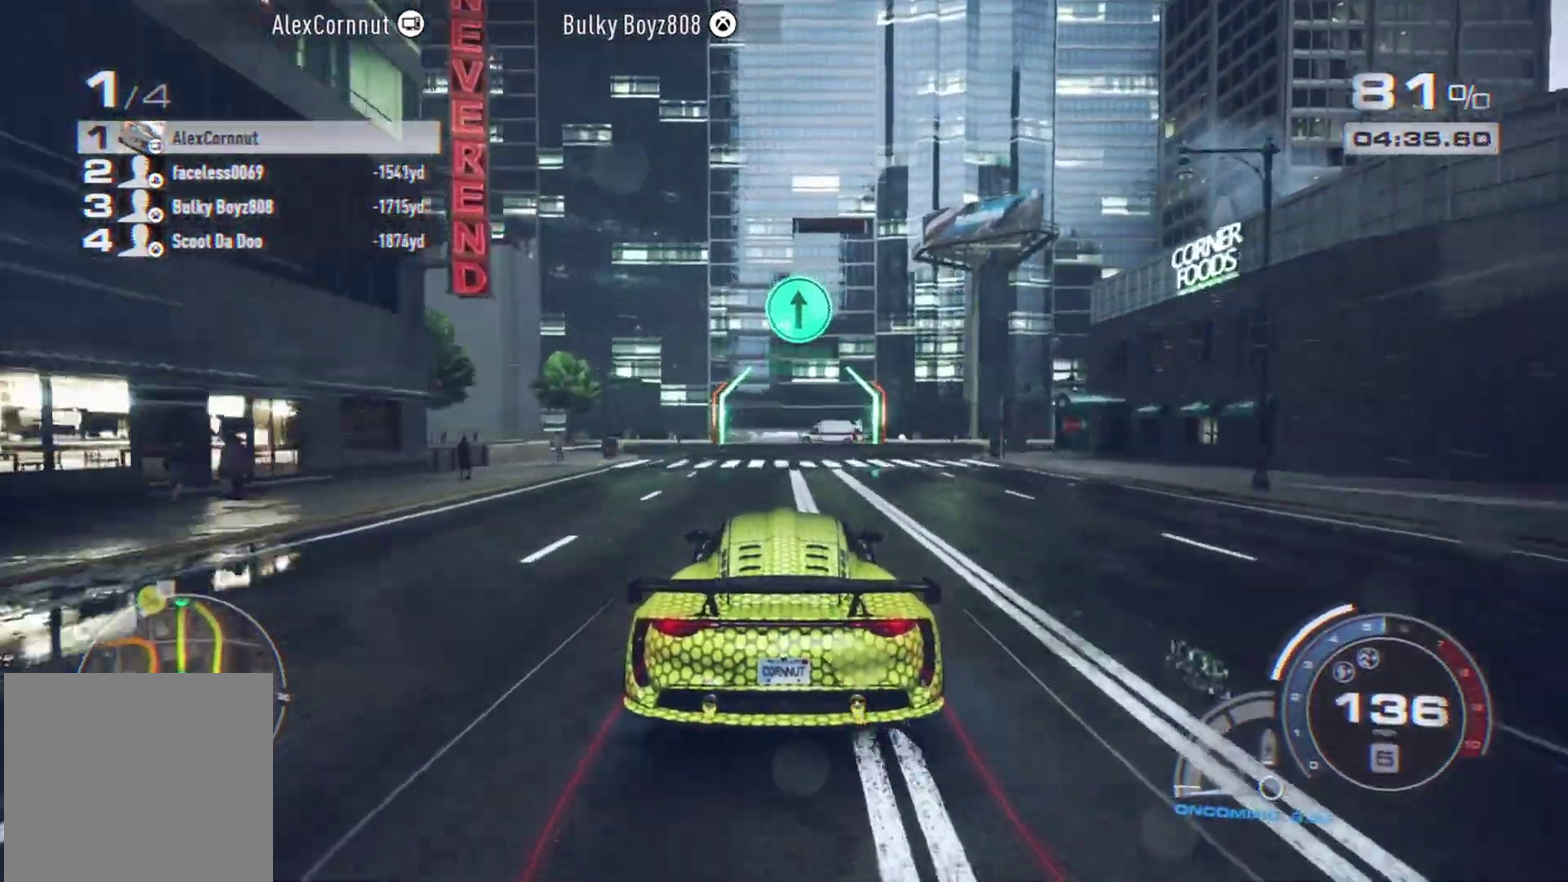
{"dt_ms": 600, "buttons": [], "left_stick": "center", "events": [[100, "left_stick", "right"], [200, "left_stick", "center"], [350, "left_stick", "left"], [467, "left_stick", "center"]]}
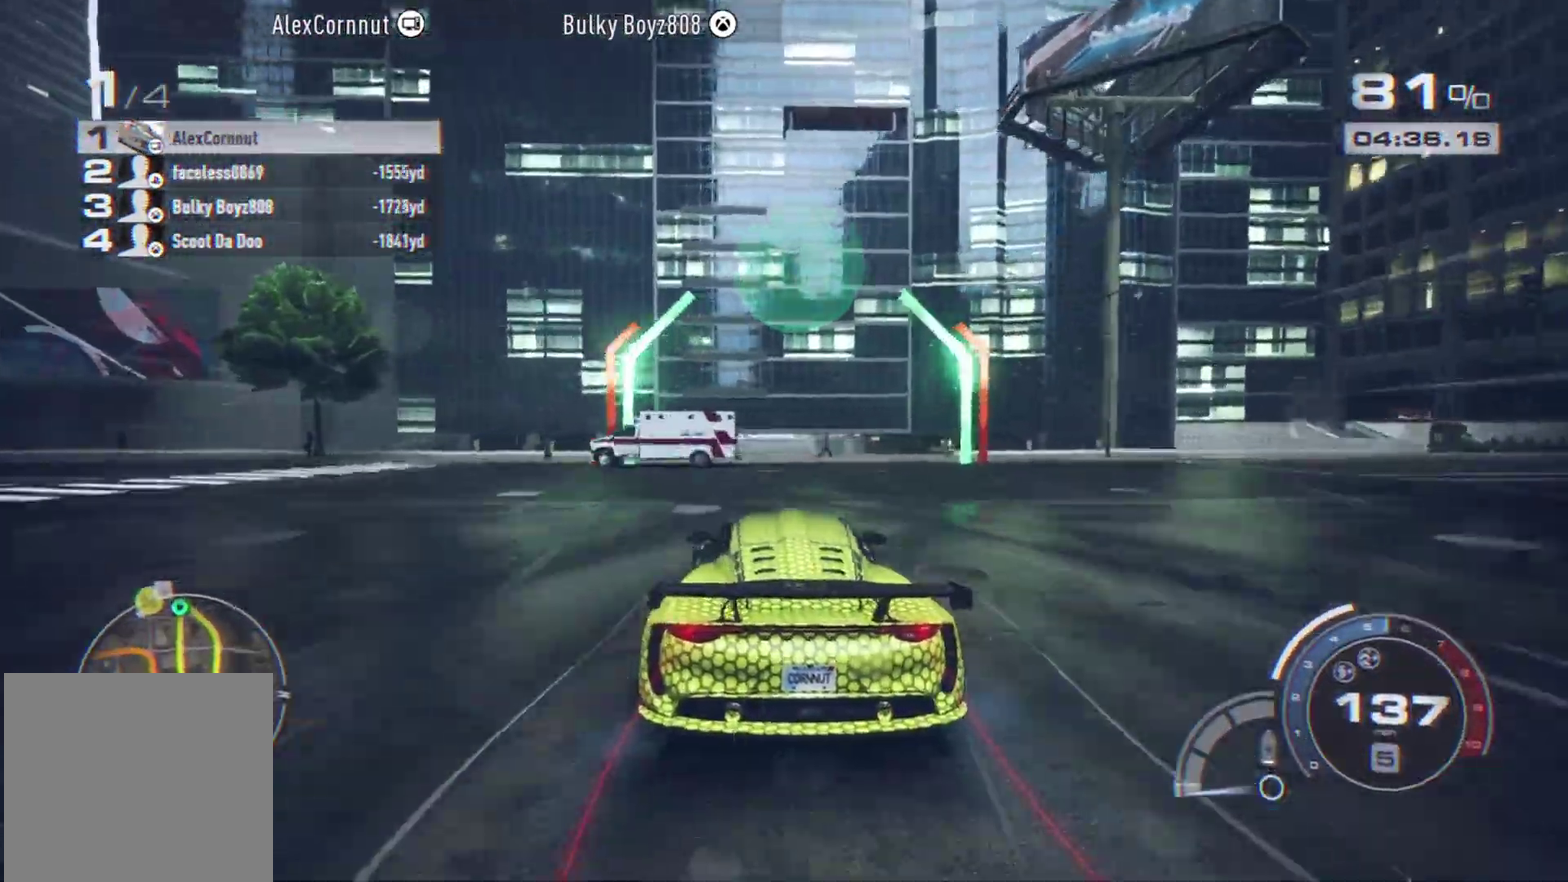
{"dt_ms": 400, "buttons": [], "left_stick": "center", "events": []}
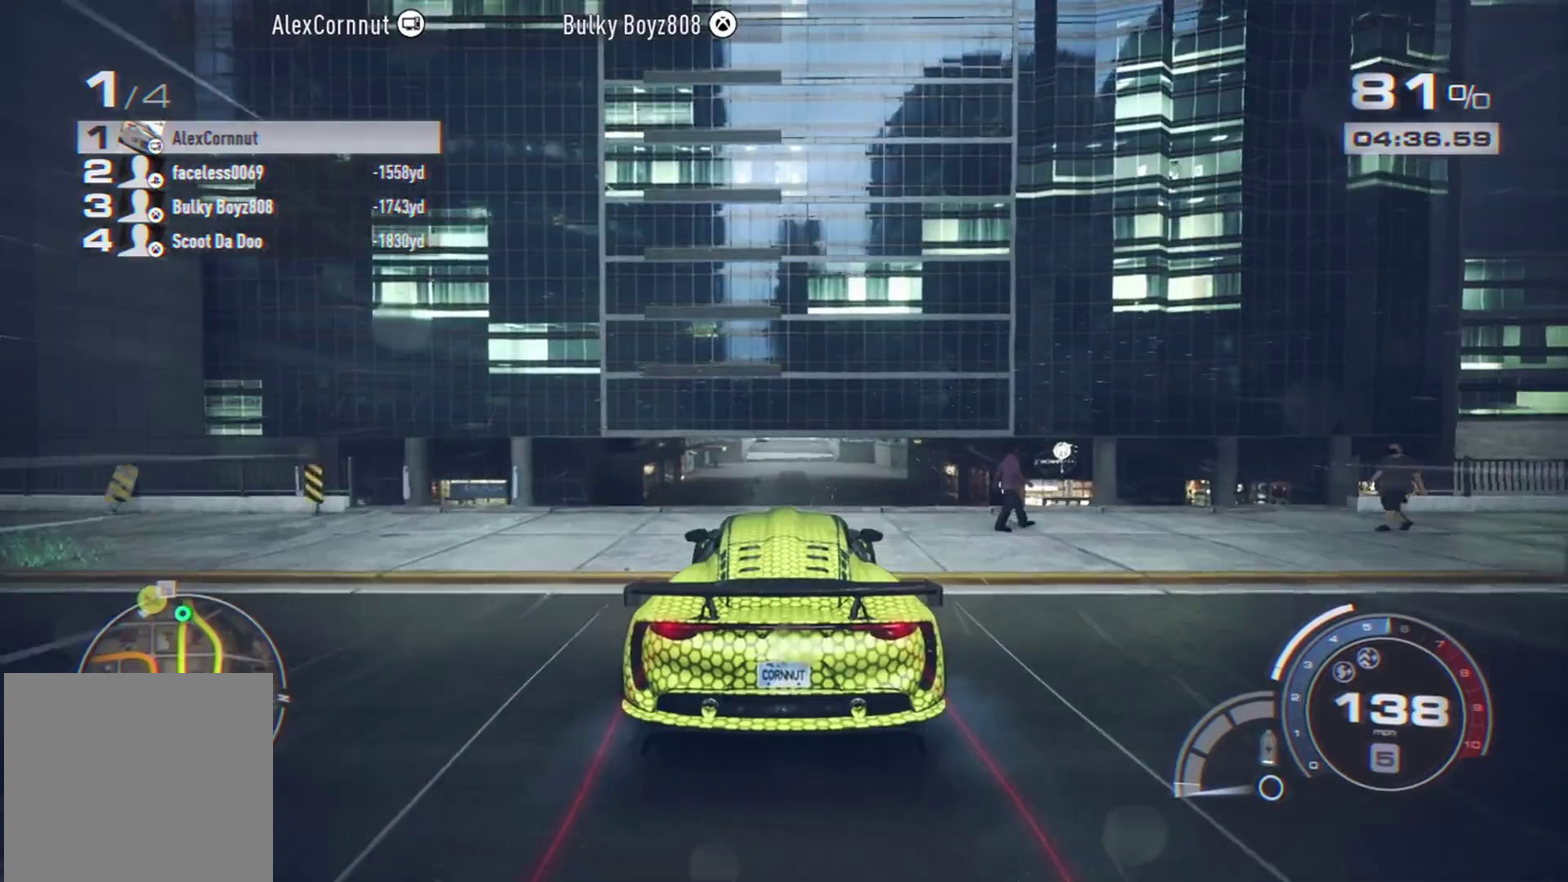
{"dt_ms": 500, "buttons": [], "left_stick": "center", "events": []}
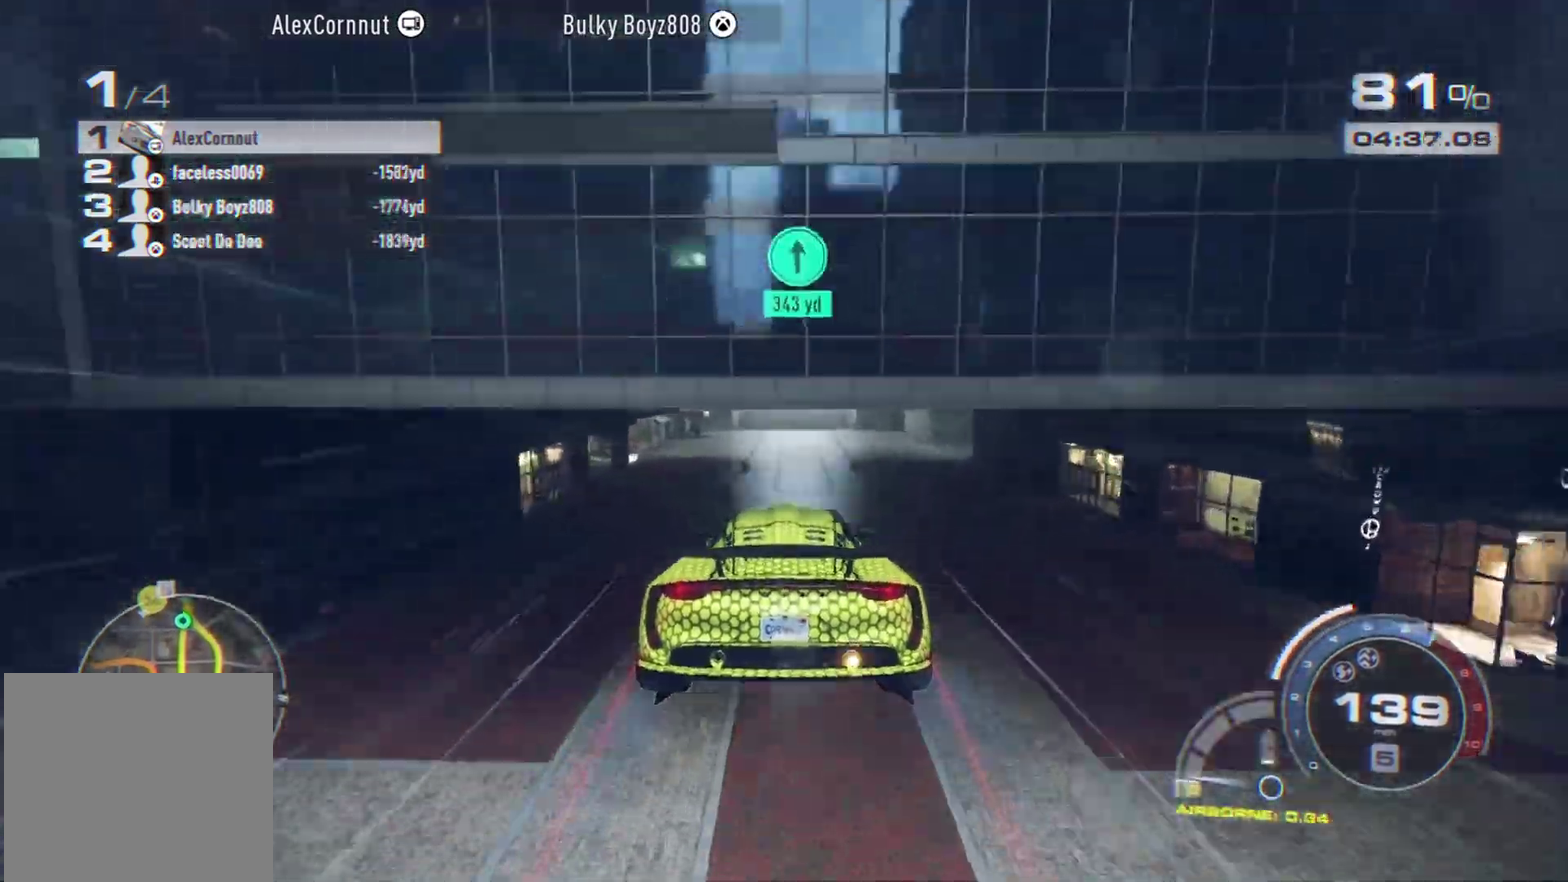
{"dt_ms": 500, "buttons": [], "left_stick": "center", "events": [[250, "left_stick", "right"], [350, "left_stick", "center"]]}
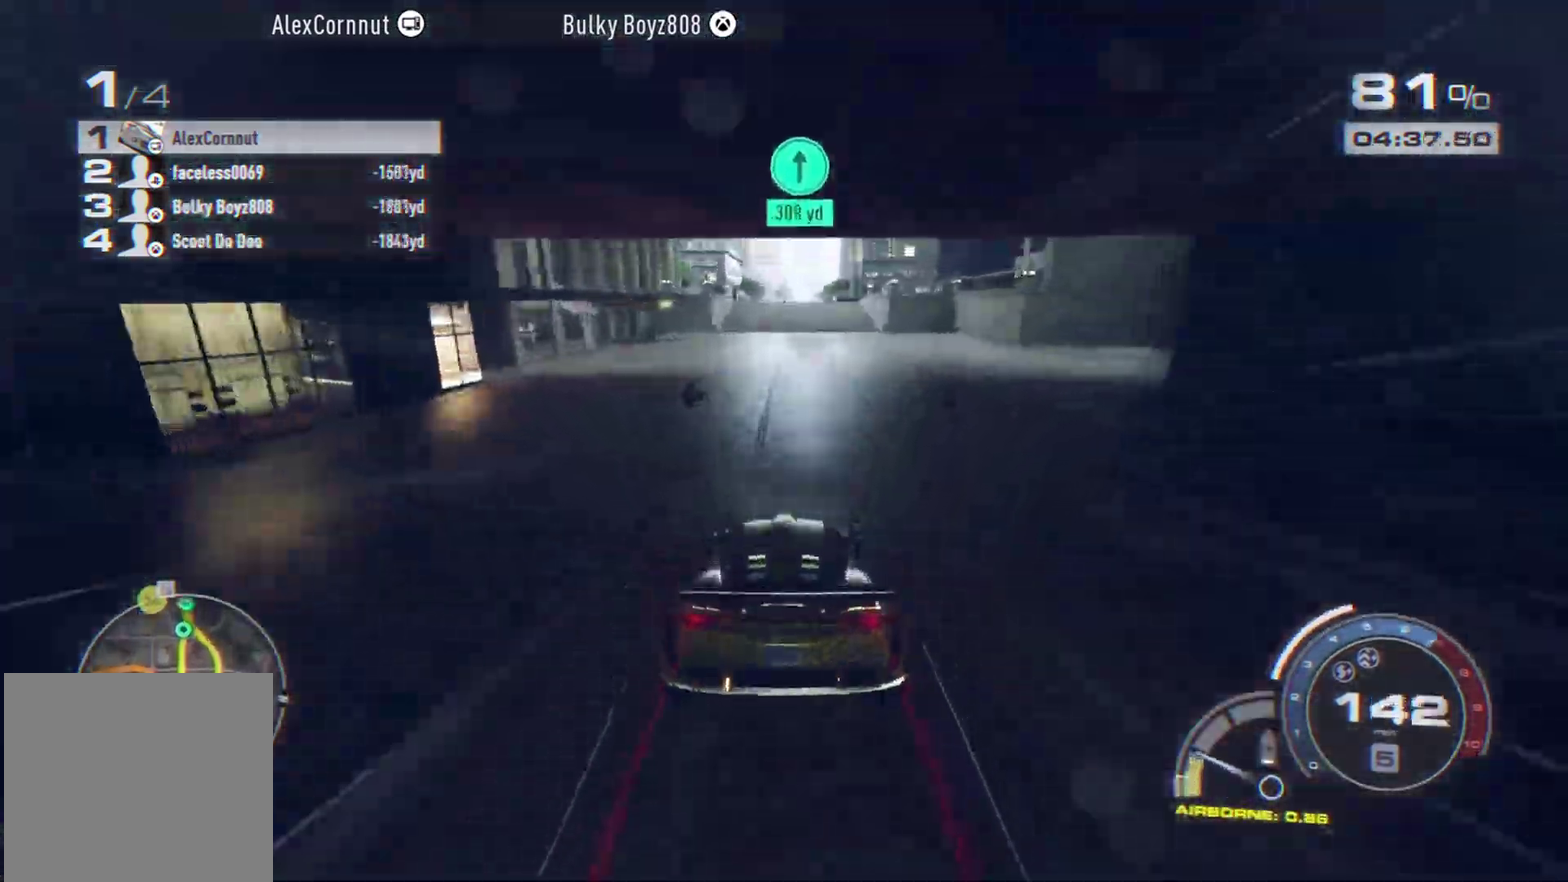
{"dt_ms": 500, "buttons": [], "left_stick": "center", "events": []}
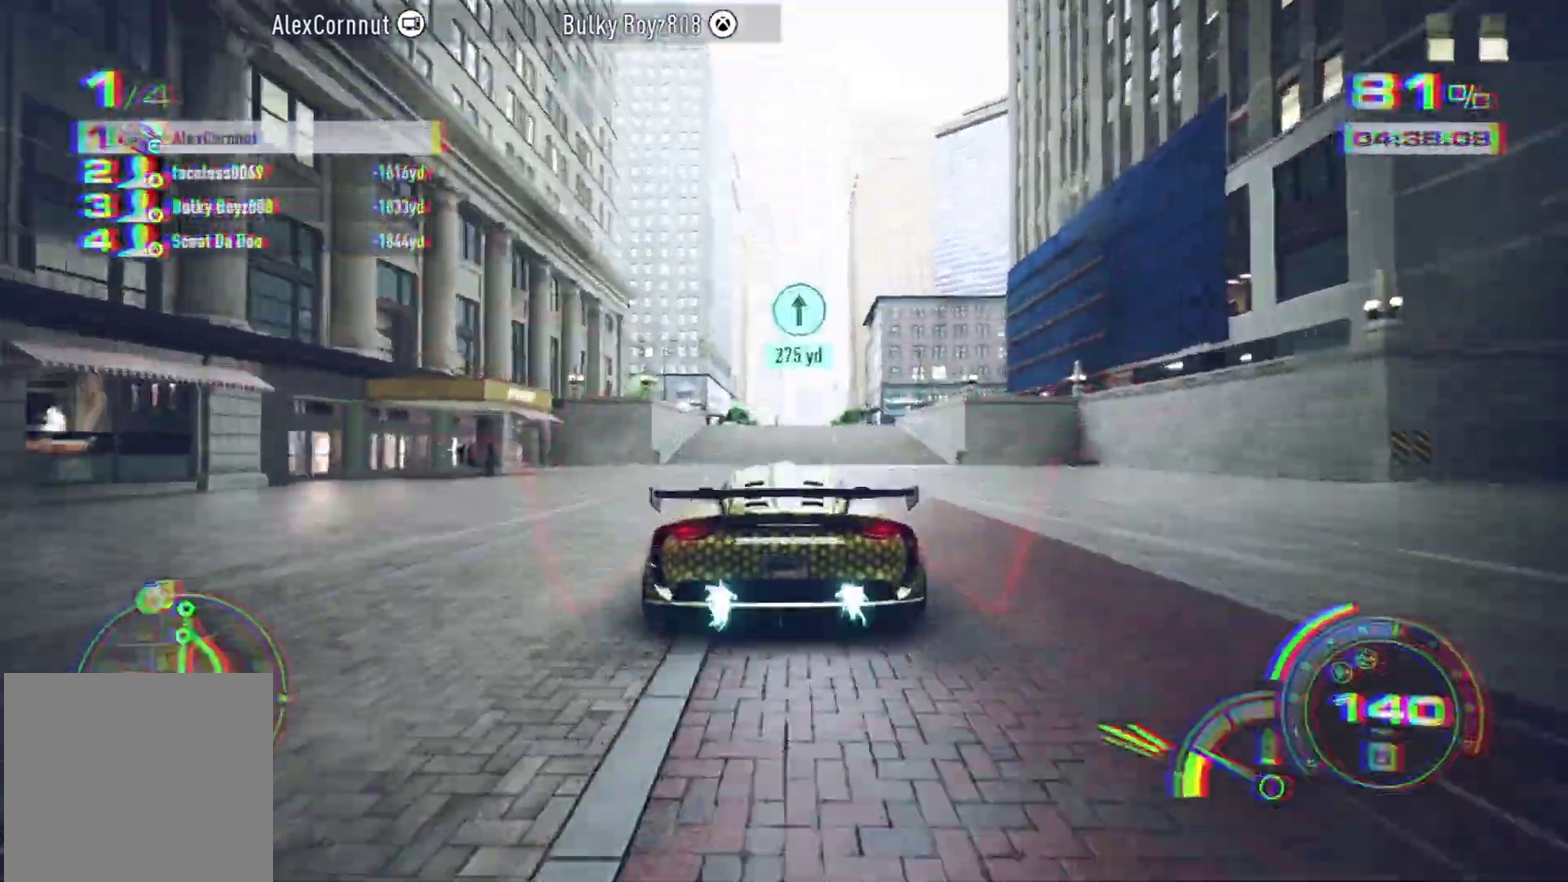
{"dt_ms": 700, "buttons": [], "left_stick": "center", "events": [[117, "left_stick", "right"], [217, "left_stick", "center"]]}
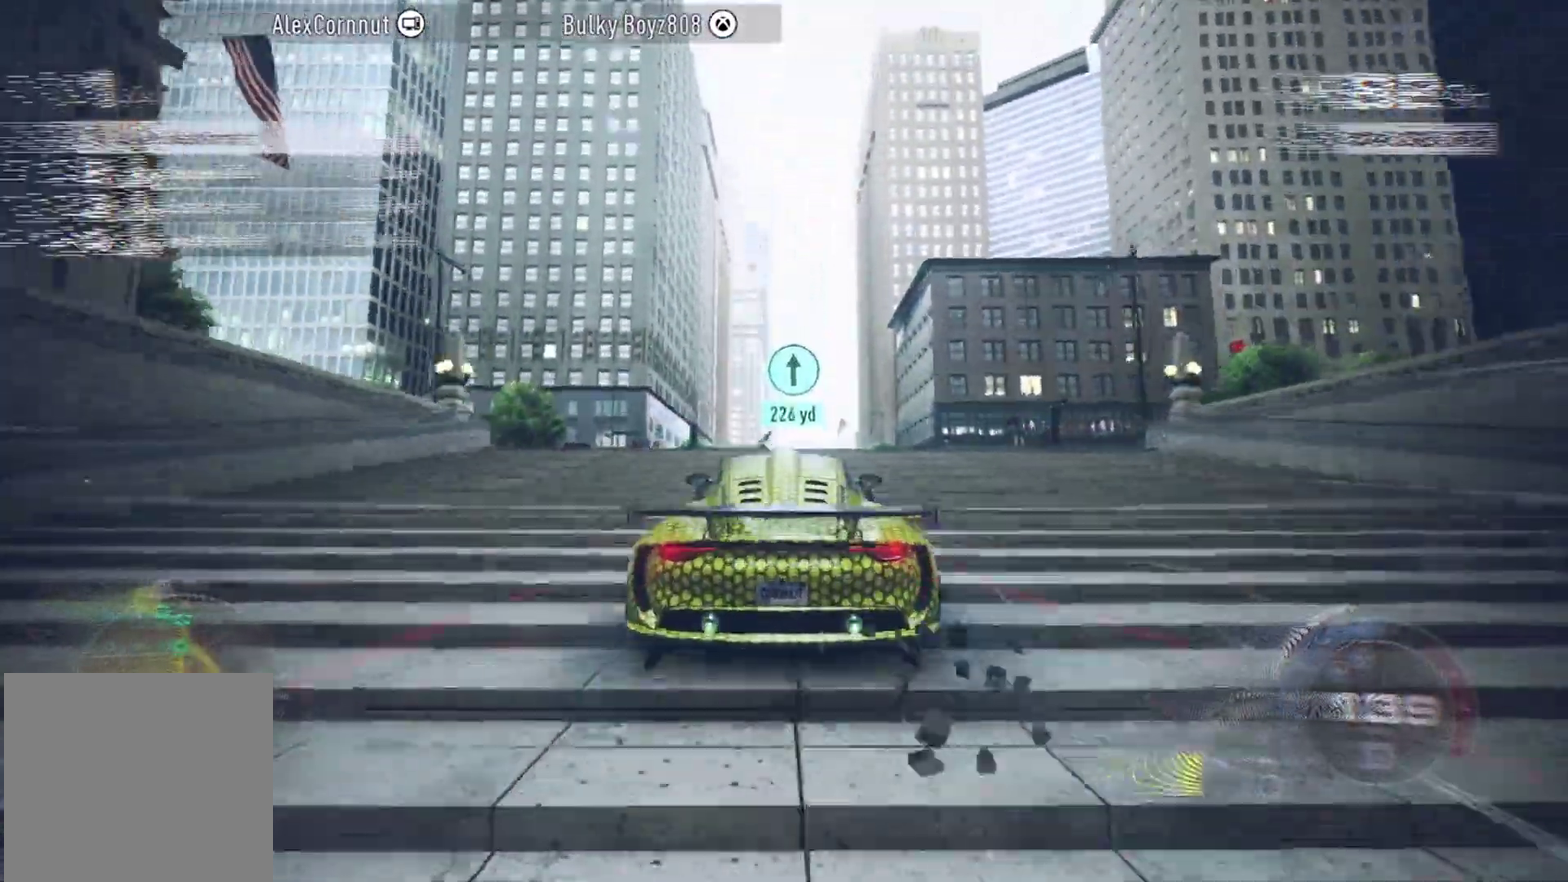
{"dt_ms": 300, "buttons": [], "left_stick": "center", "events": []}
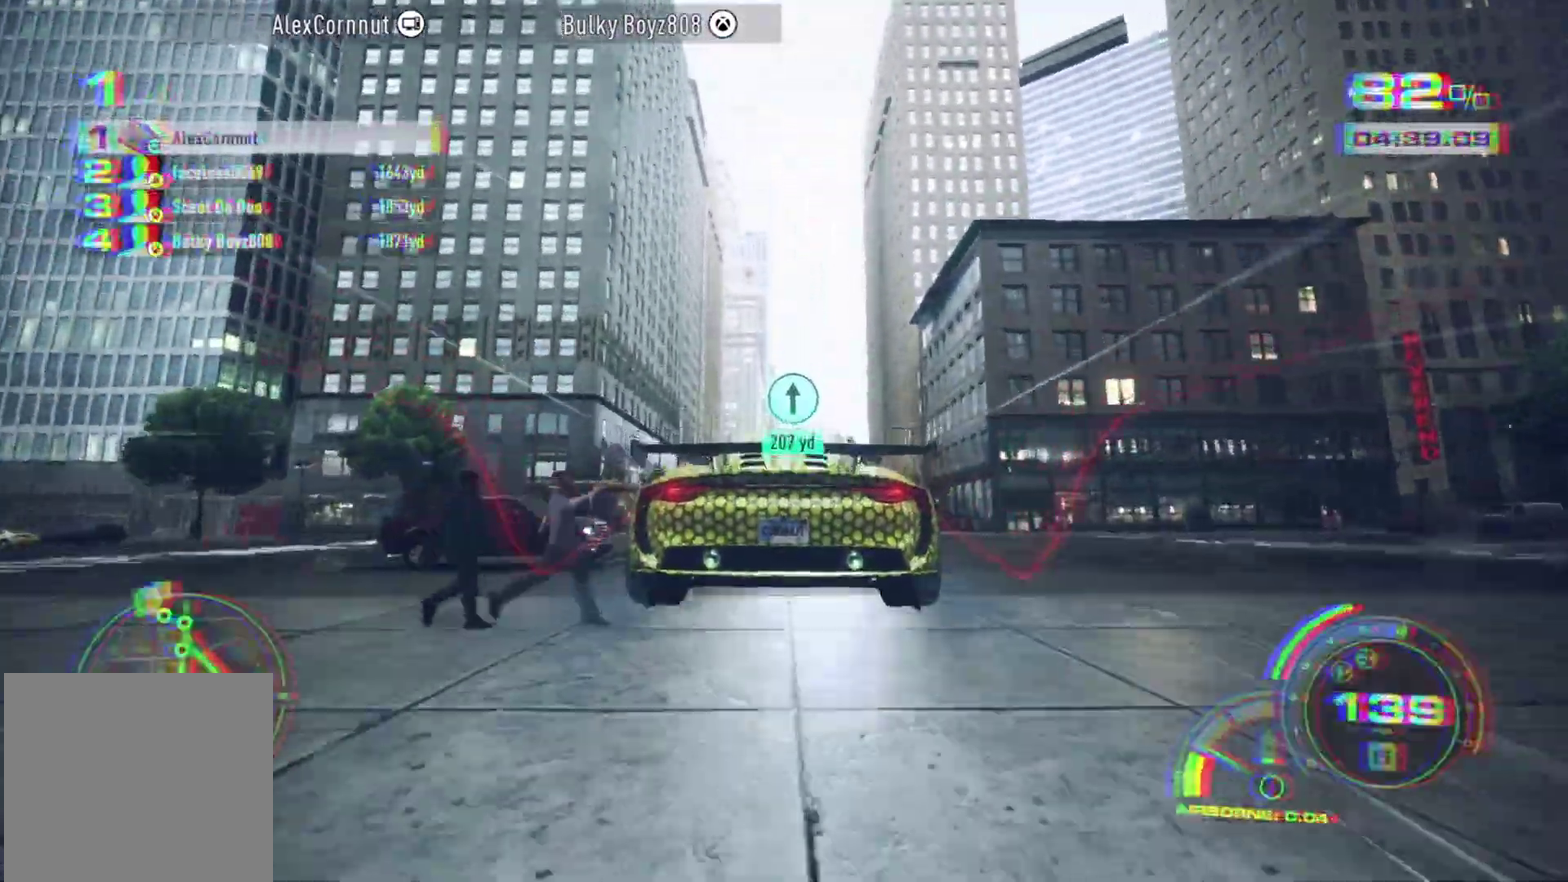
{"dt_ms": 500, "buttons": [], "left_stick": "center", "events": []}
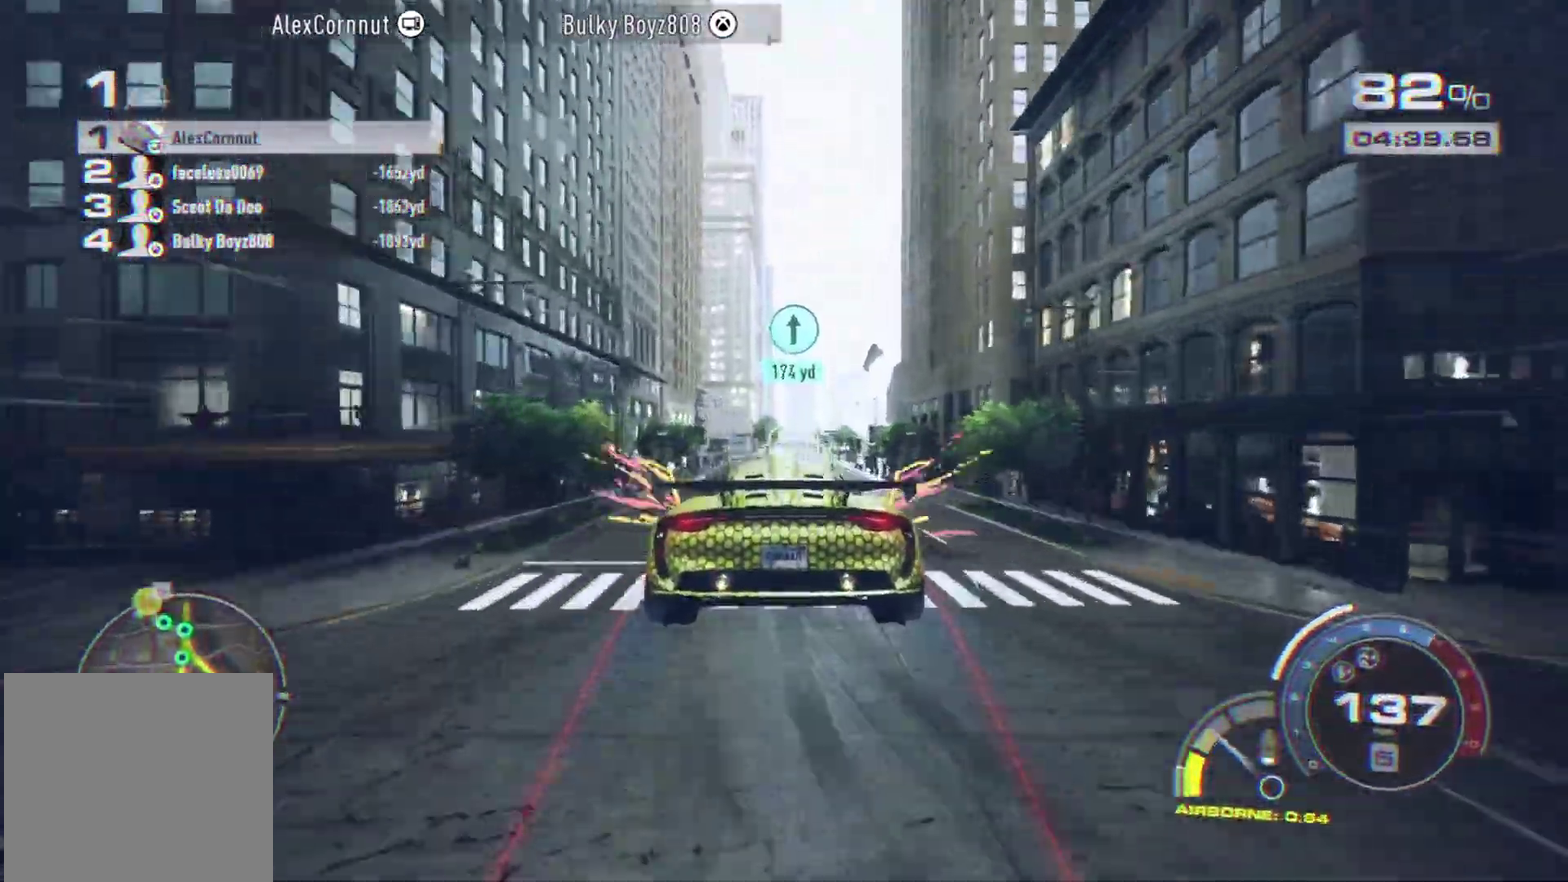
{"dt_ms": 500, "buttons": [], "left_stick": "center", "events": []}
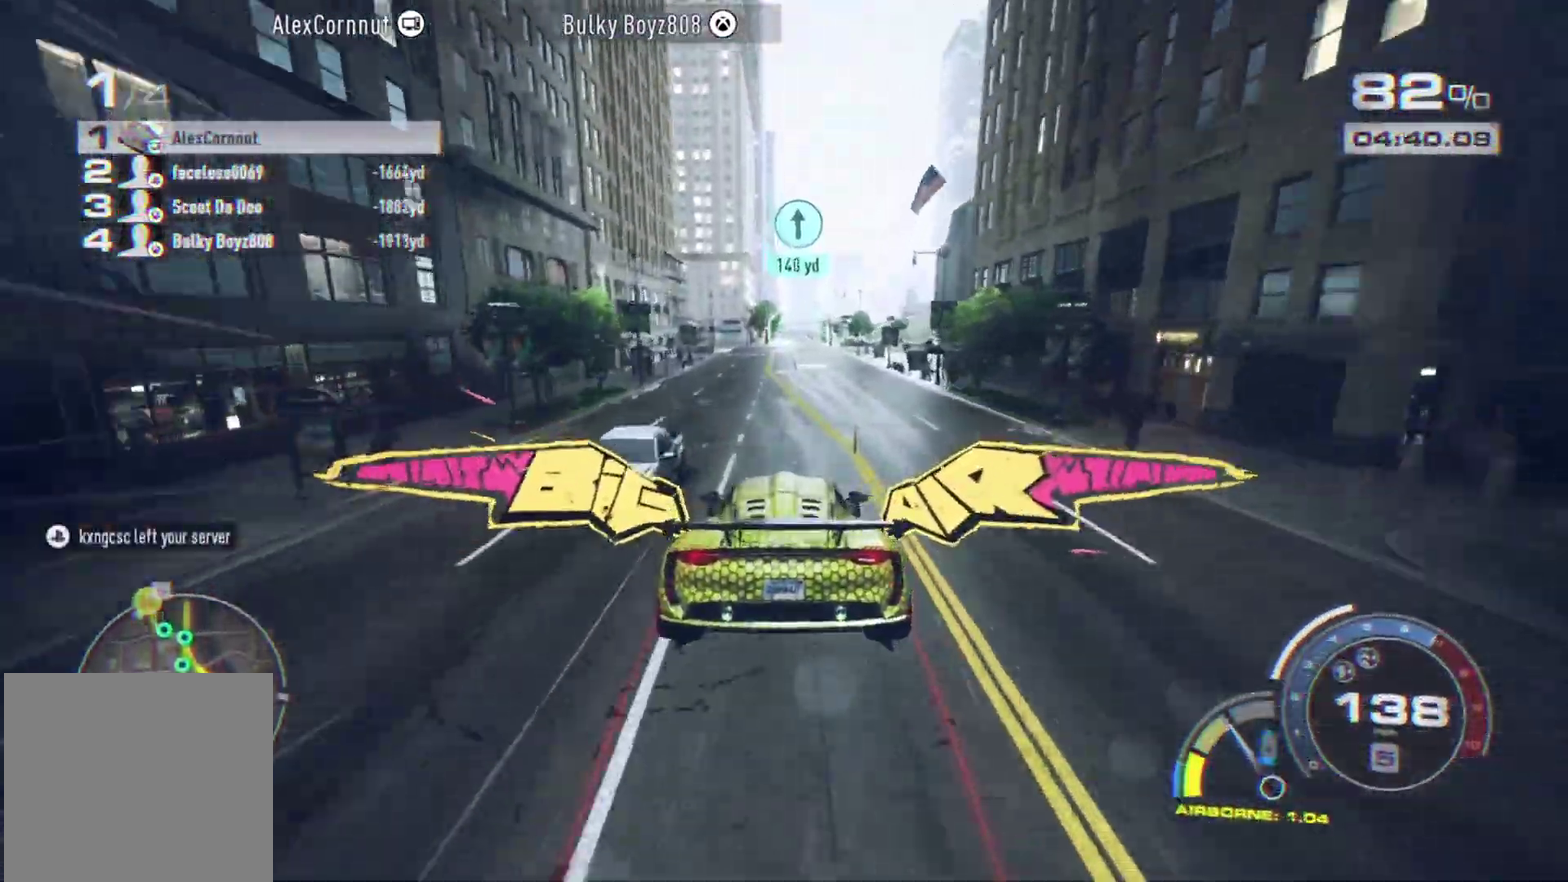
{"dt_ms": 300, "buttons": [], "left_stick": "center", "events": []}
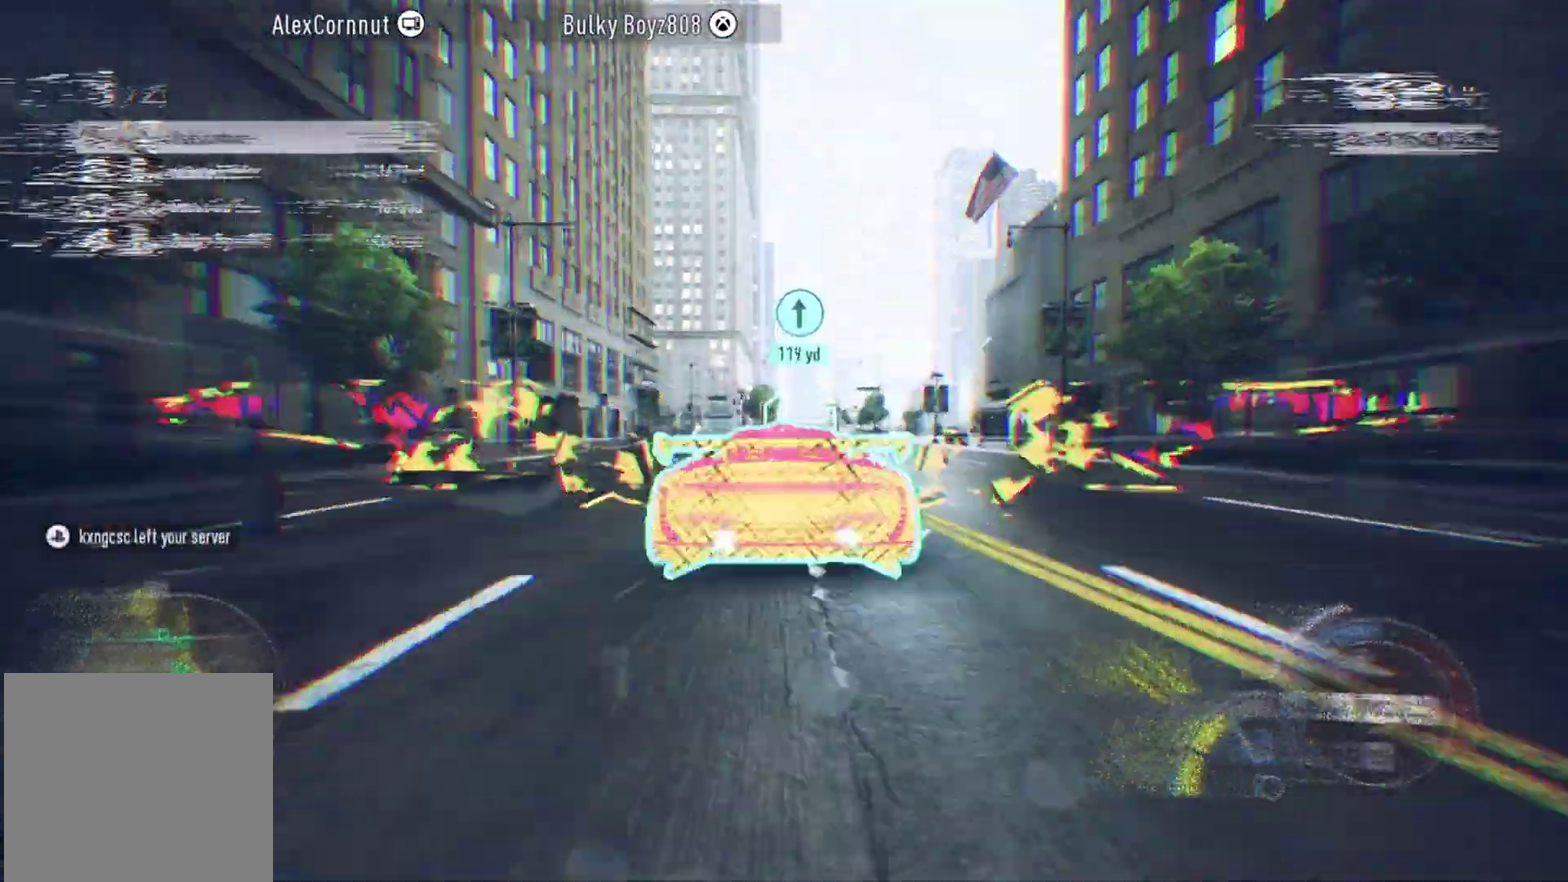
{"dt_ms": 800, "buttons": [], "left_stick": "right", "events": [[250, "left_stick", "left"], [333, "left_stick", "center"], [800, "left_stick", "right"]]}
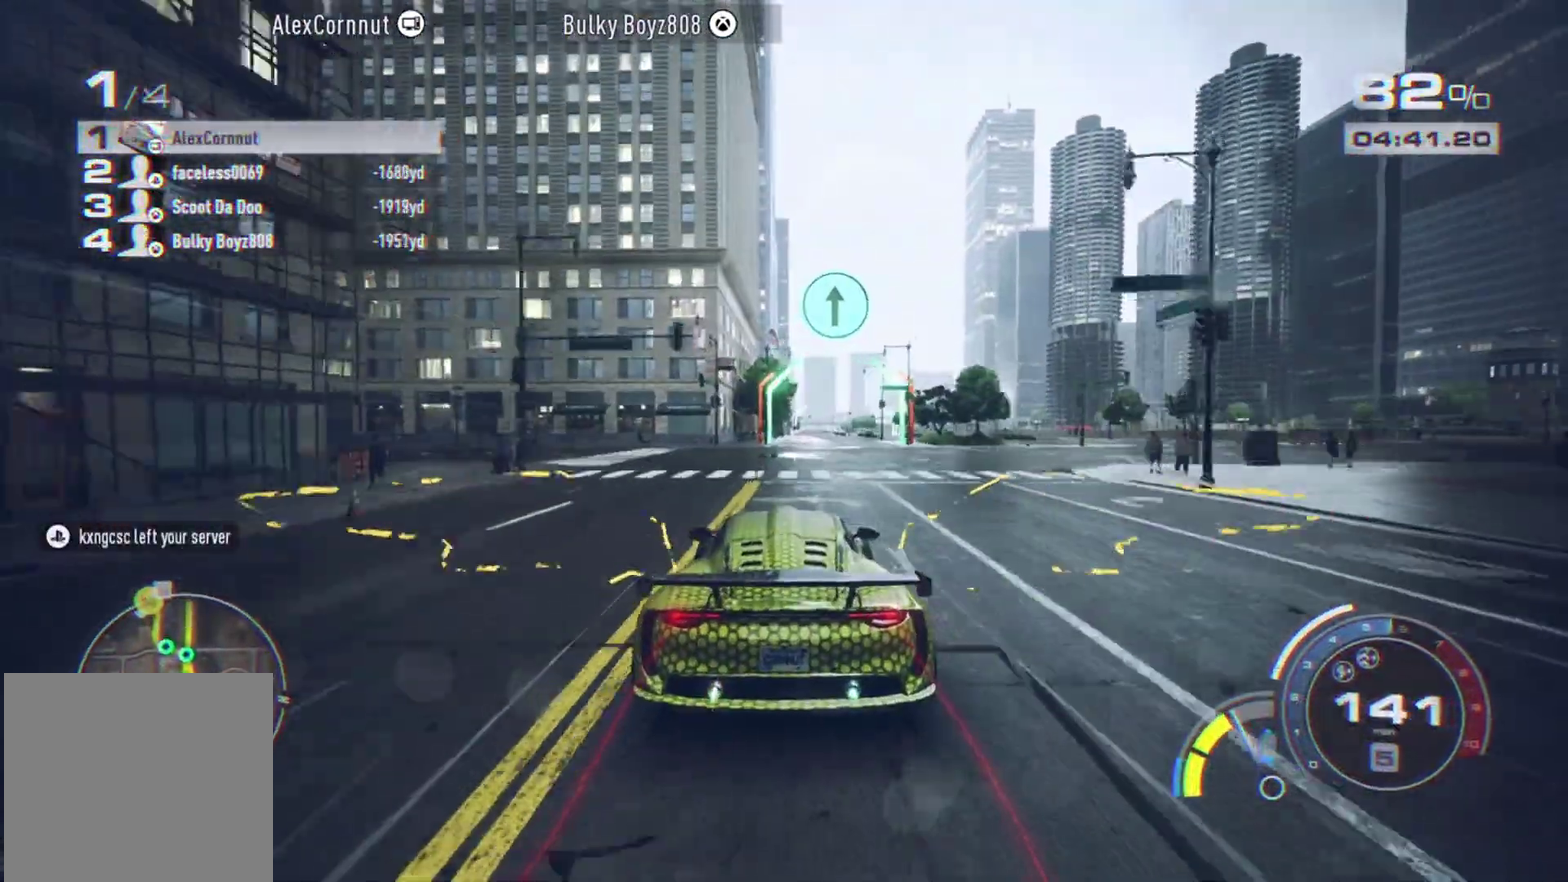
{"dt_ms": 400, "buttons": [], "left_stick": "center", "events": [[133, "L2", "down"], [217, "L2", "up"], [267, "left_stick", "center"]]}
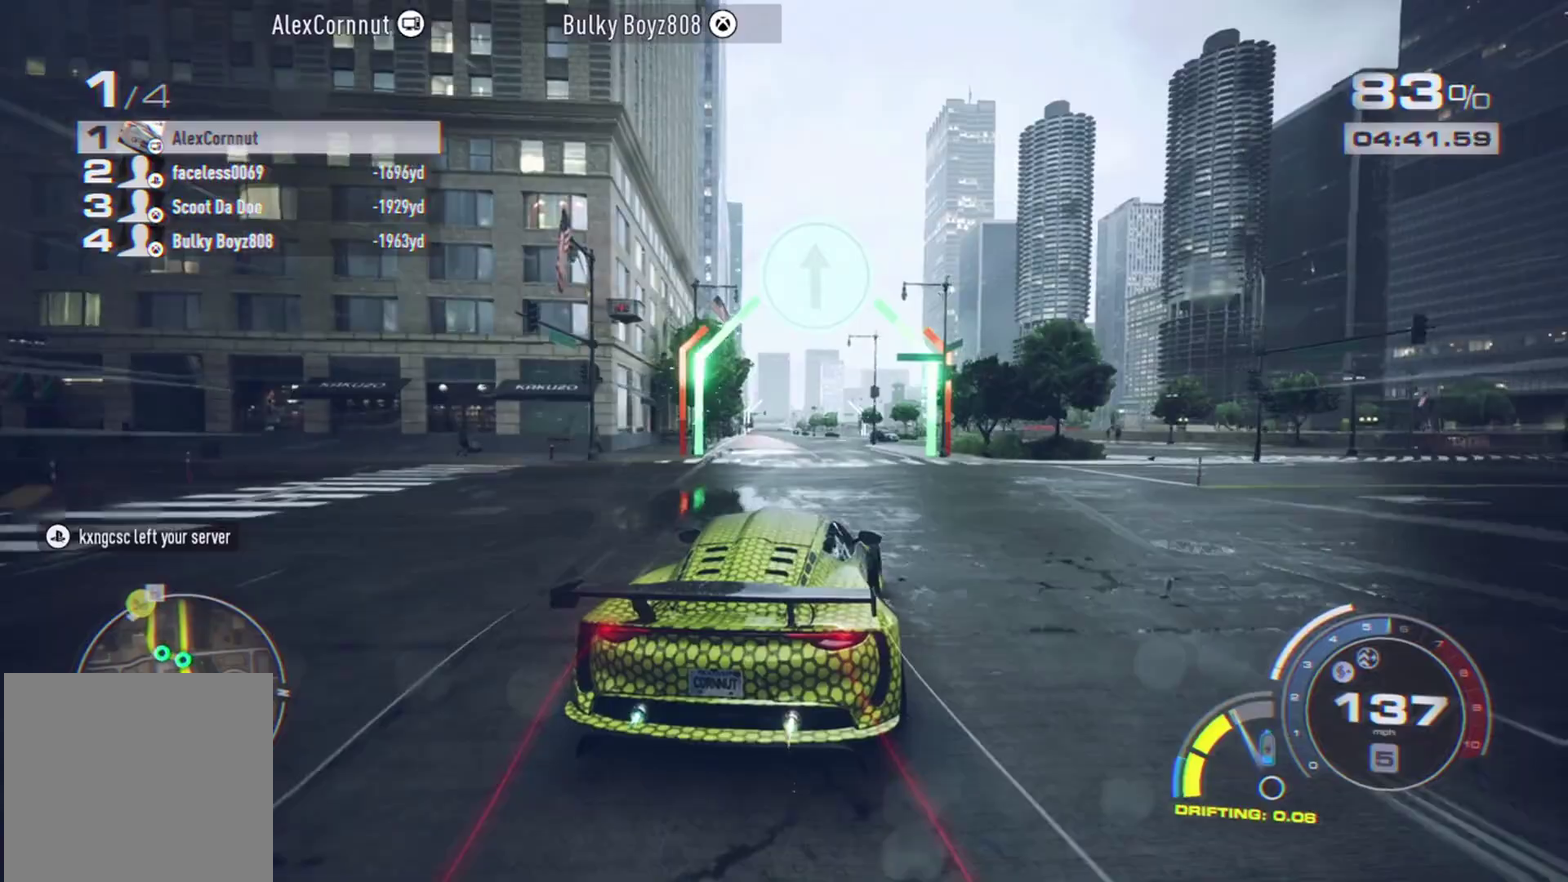
{"dt_ms": 300, "buttons": [], "left_stick": "center", "events": []}
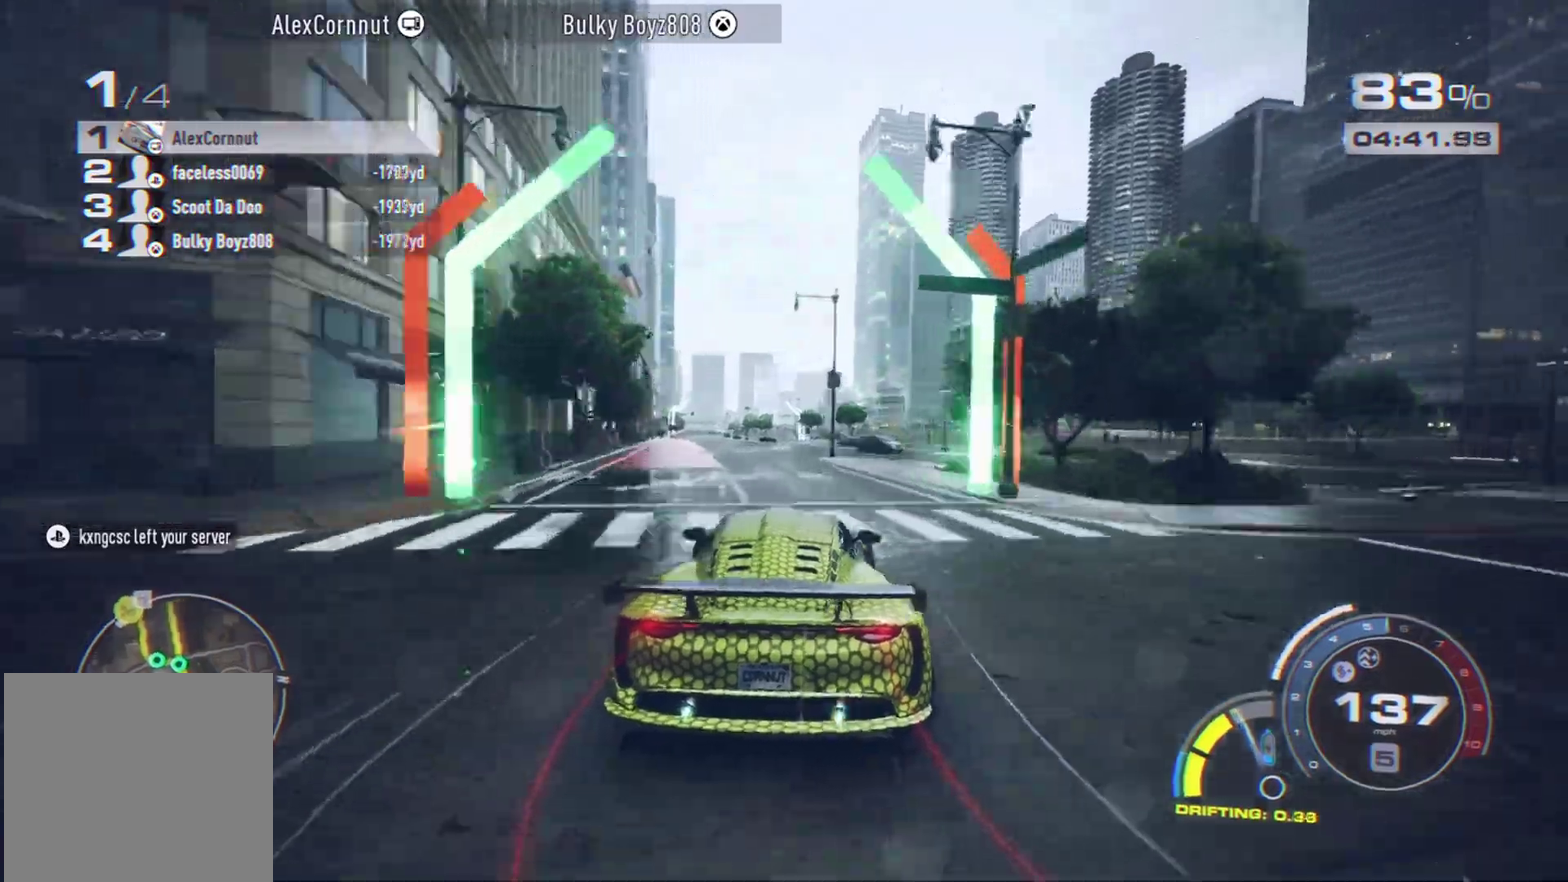
{"dt_ms": 800, "buttons": [], "left_stick": "left", "events": [[367, "left_stick", "left"]]}
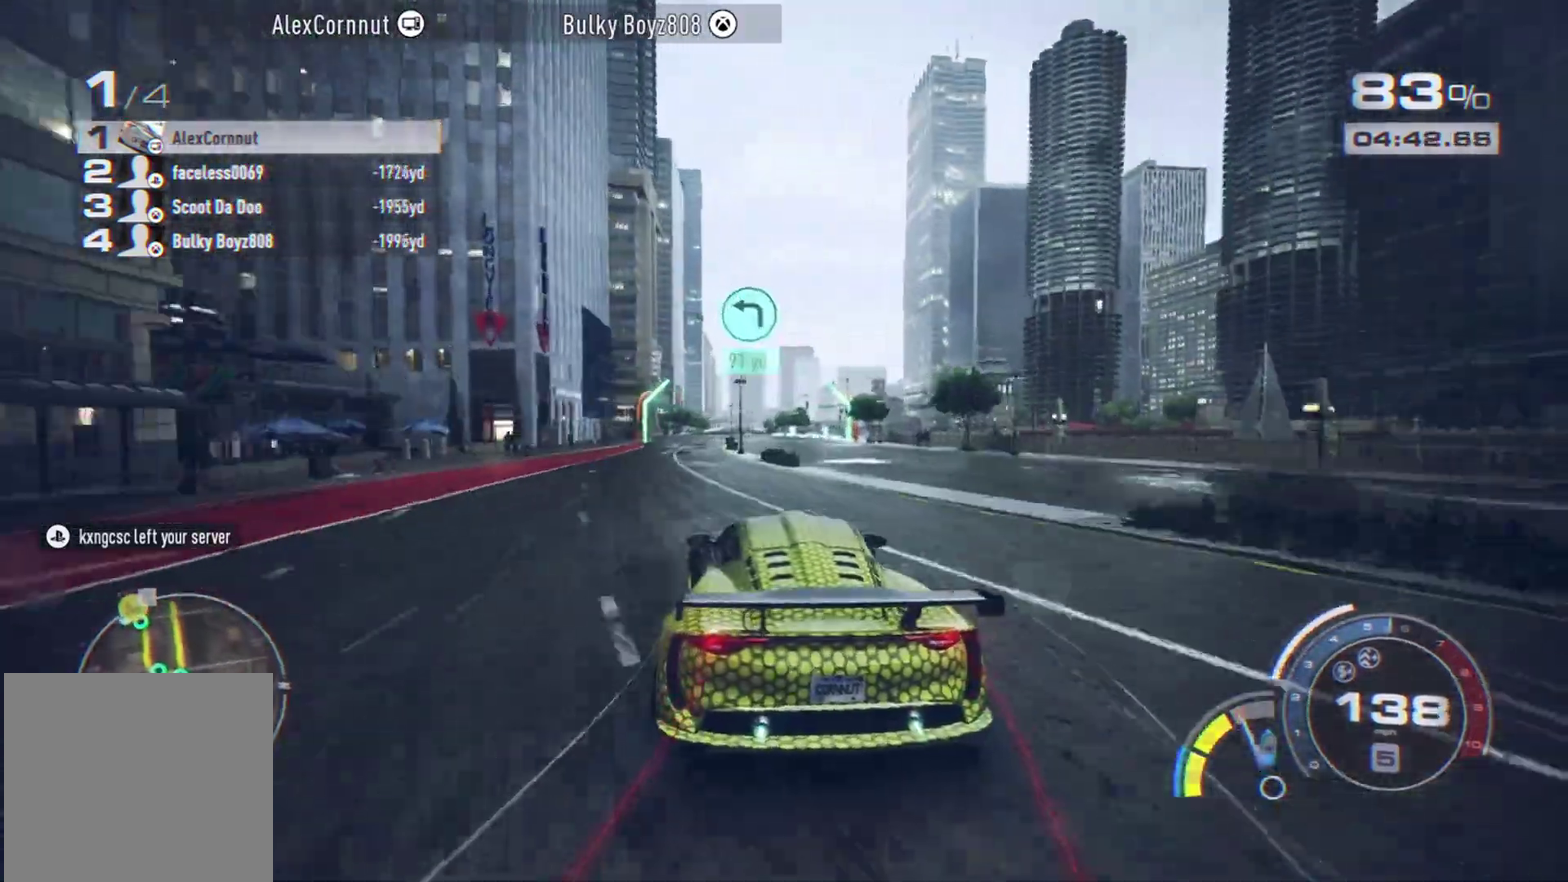
{"dt_ms": 400, "buttons": [], "left_stick": "right", "events": [[67, "left_stick", "center"], [167, "L2", "down"], [317, "L2", "up"], [383, "left_stick", "right"]]}
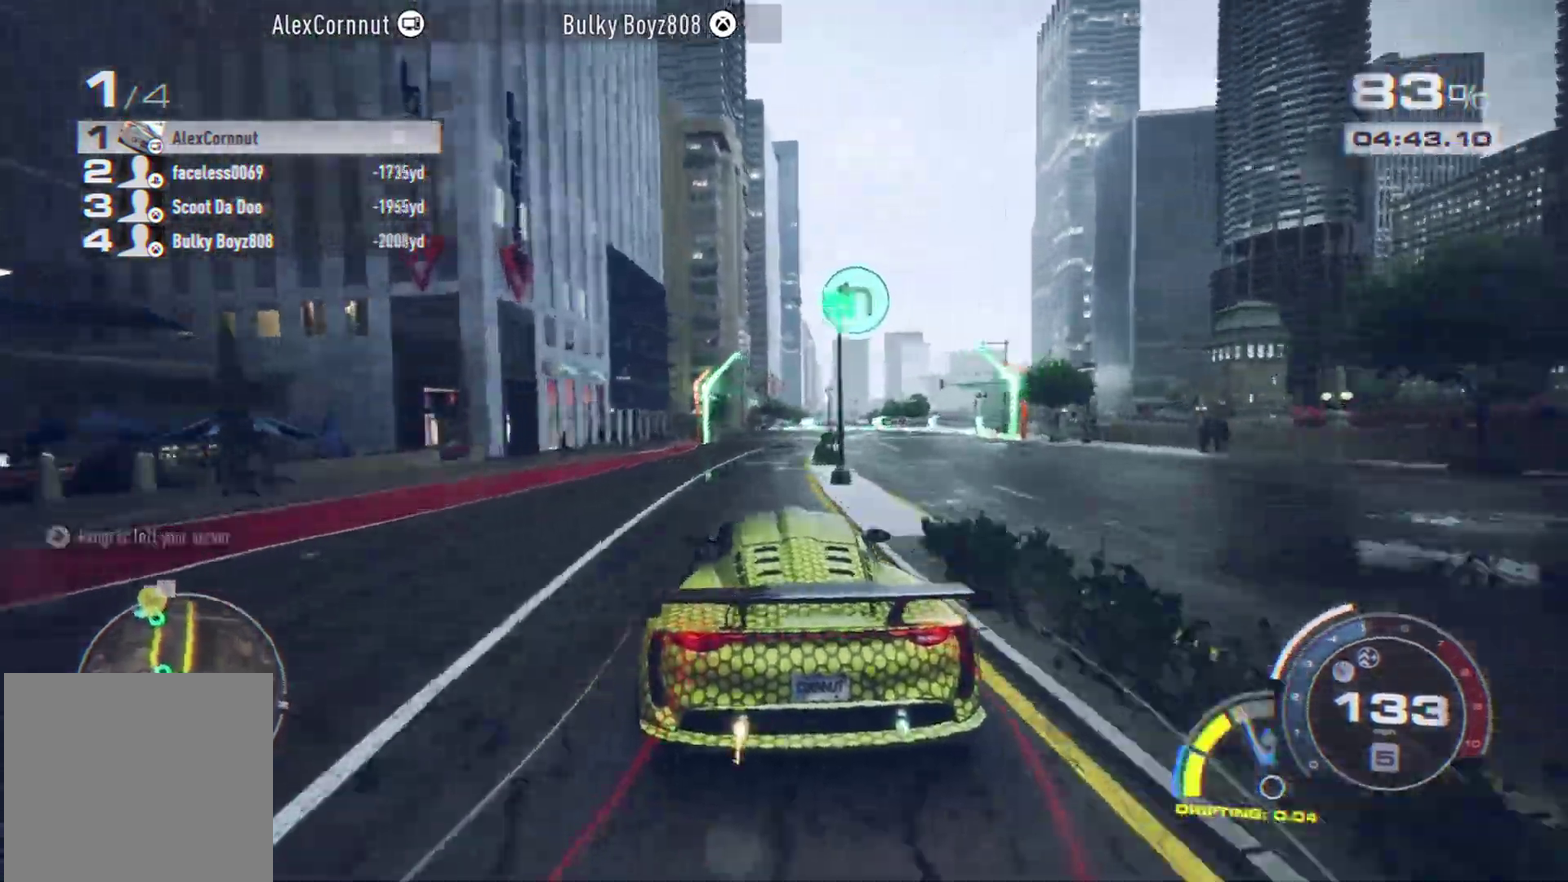
{"dt_ms": 400, "buttons": ["L2"], "left_stick": "left", "events": [[117, "left_stick", "left"], [250, "L2", "down"]]}
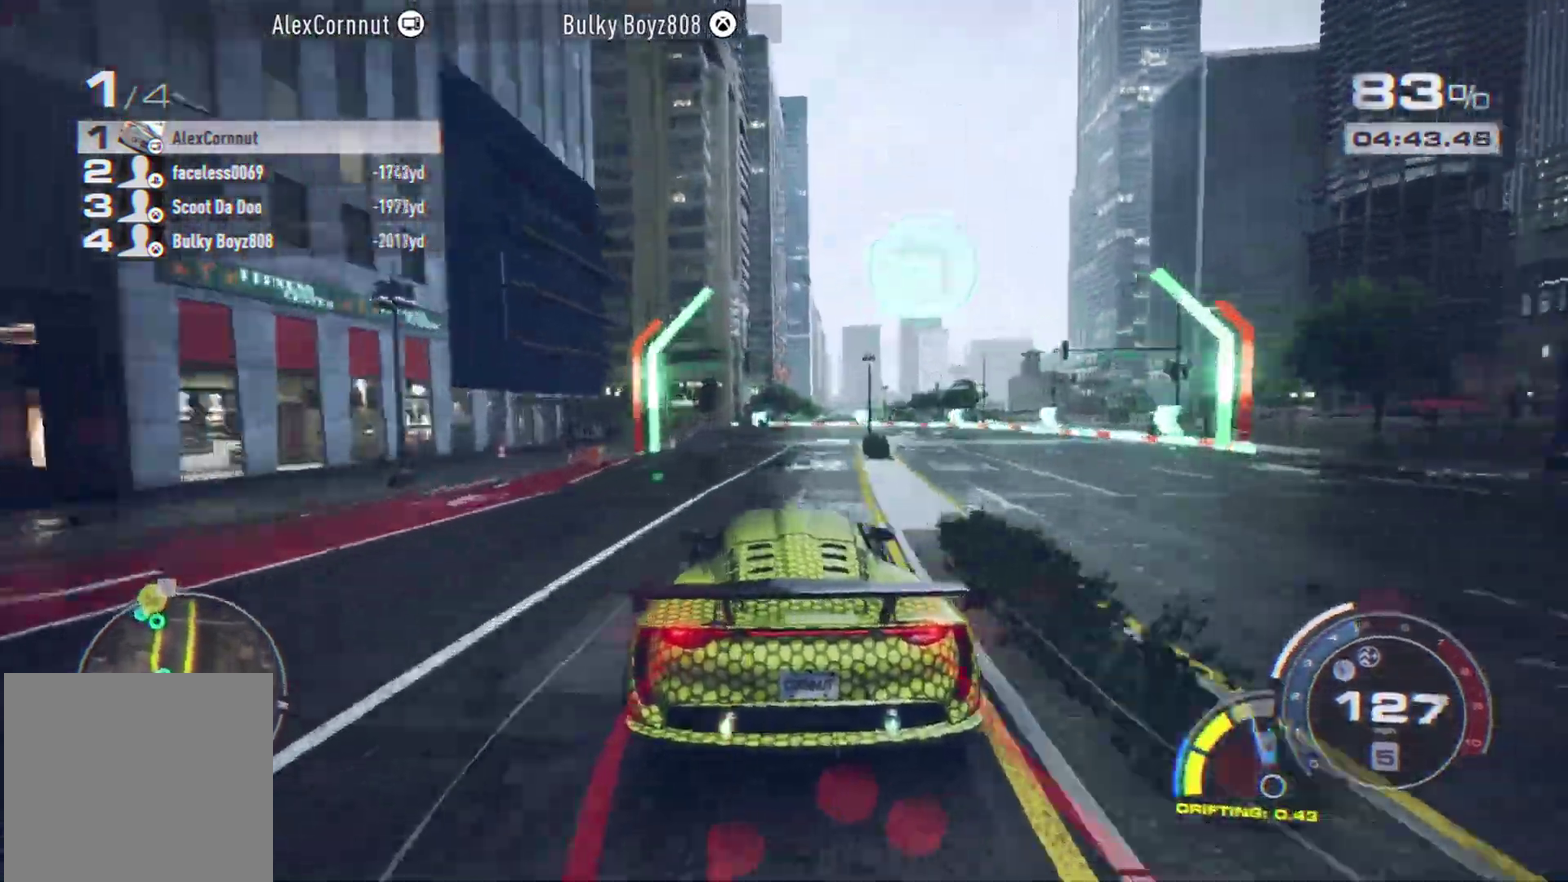
{"dt_ms": 800, "buttons": [], "left_stick": "left", "events": [[33, "L2", "up"], [183, "L1", "down"], [283, "L1", "up"], [333, "left_stick", "center"], [483, "left_stick", "right"], [533, "left_stick", "center"], [600, "left_stick", "left"]]}
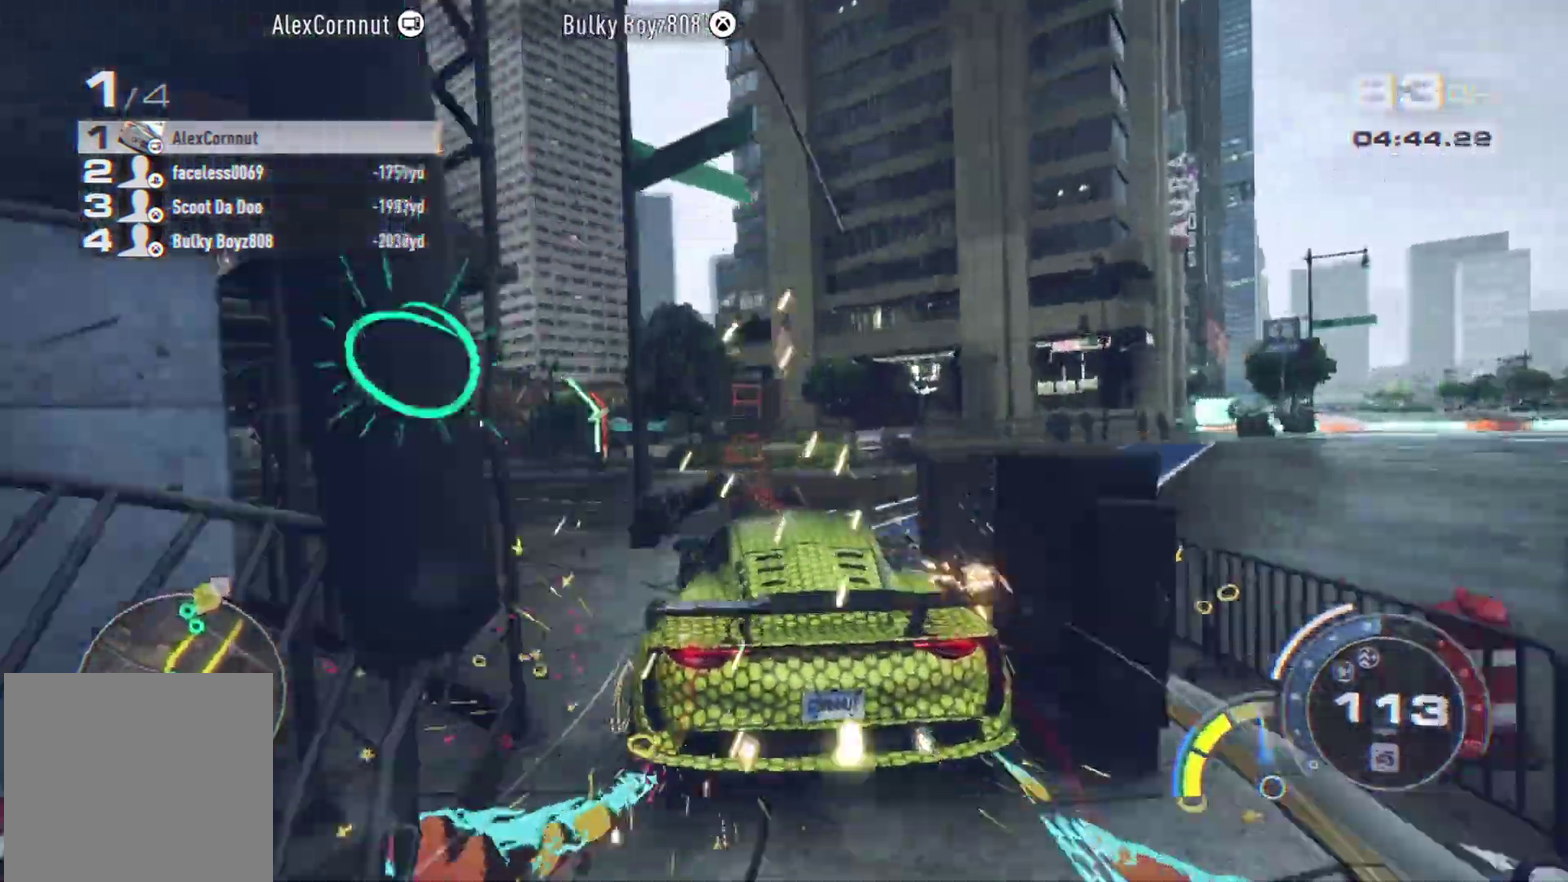
{"dt_ms": 300, "buttons": [], "left_stick": "left", "events": []}
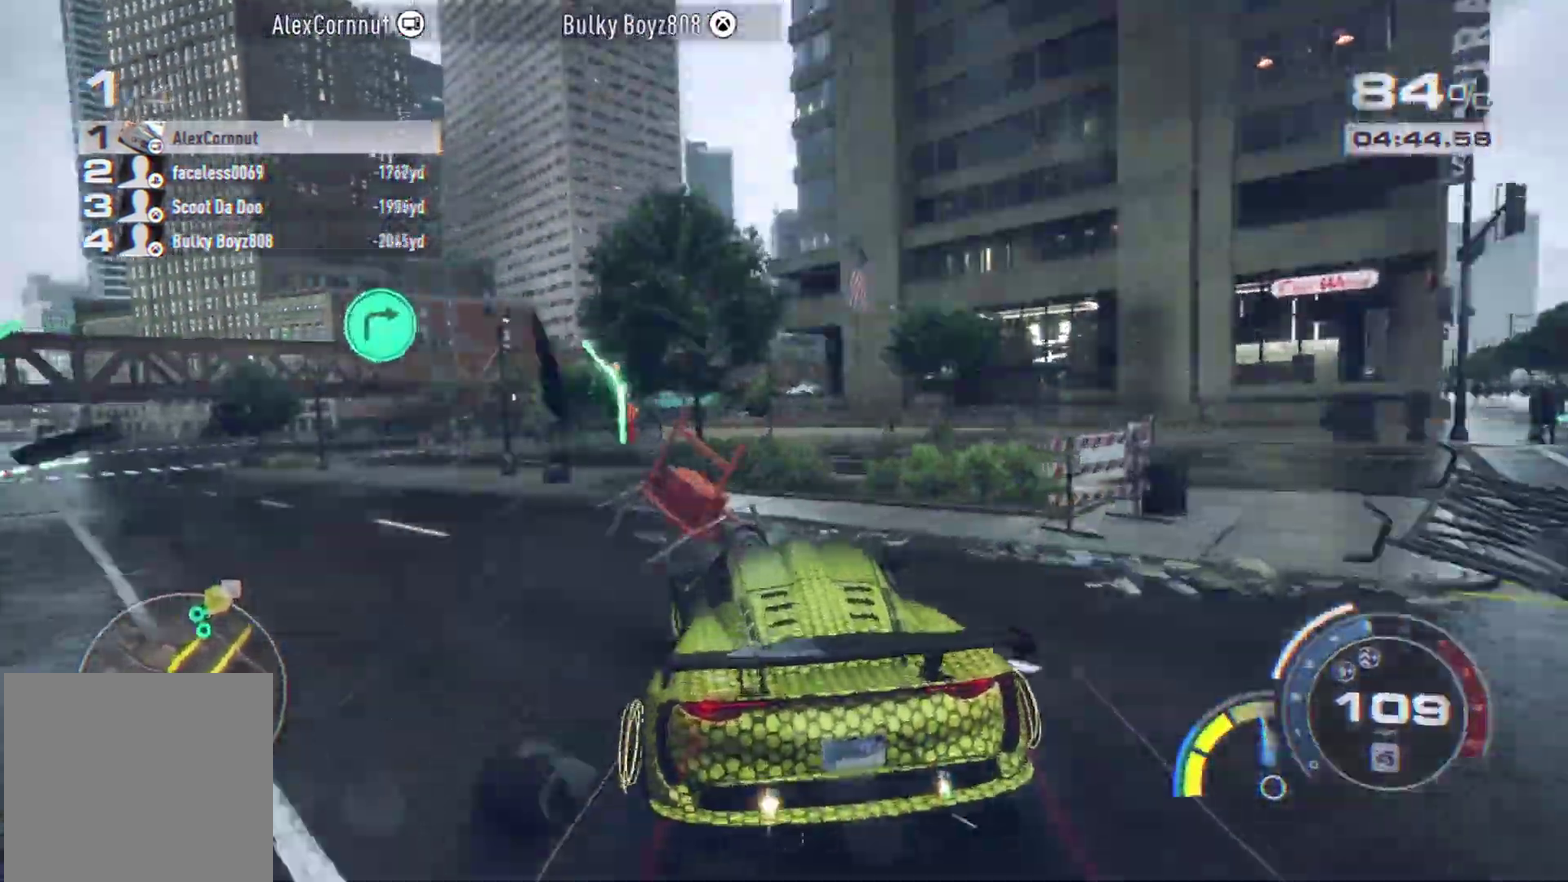
{"dt_ms": 500, "buttons": [], "left_stick": "center", "events": [[83, "left_stick", "center"]]}
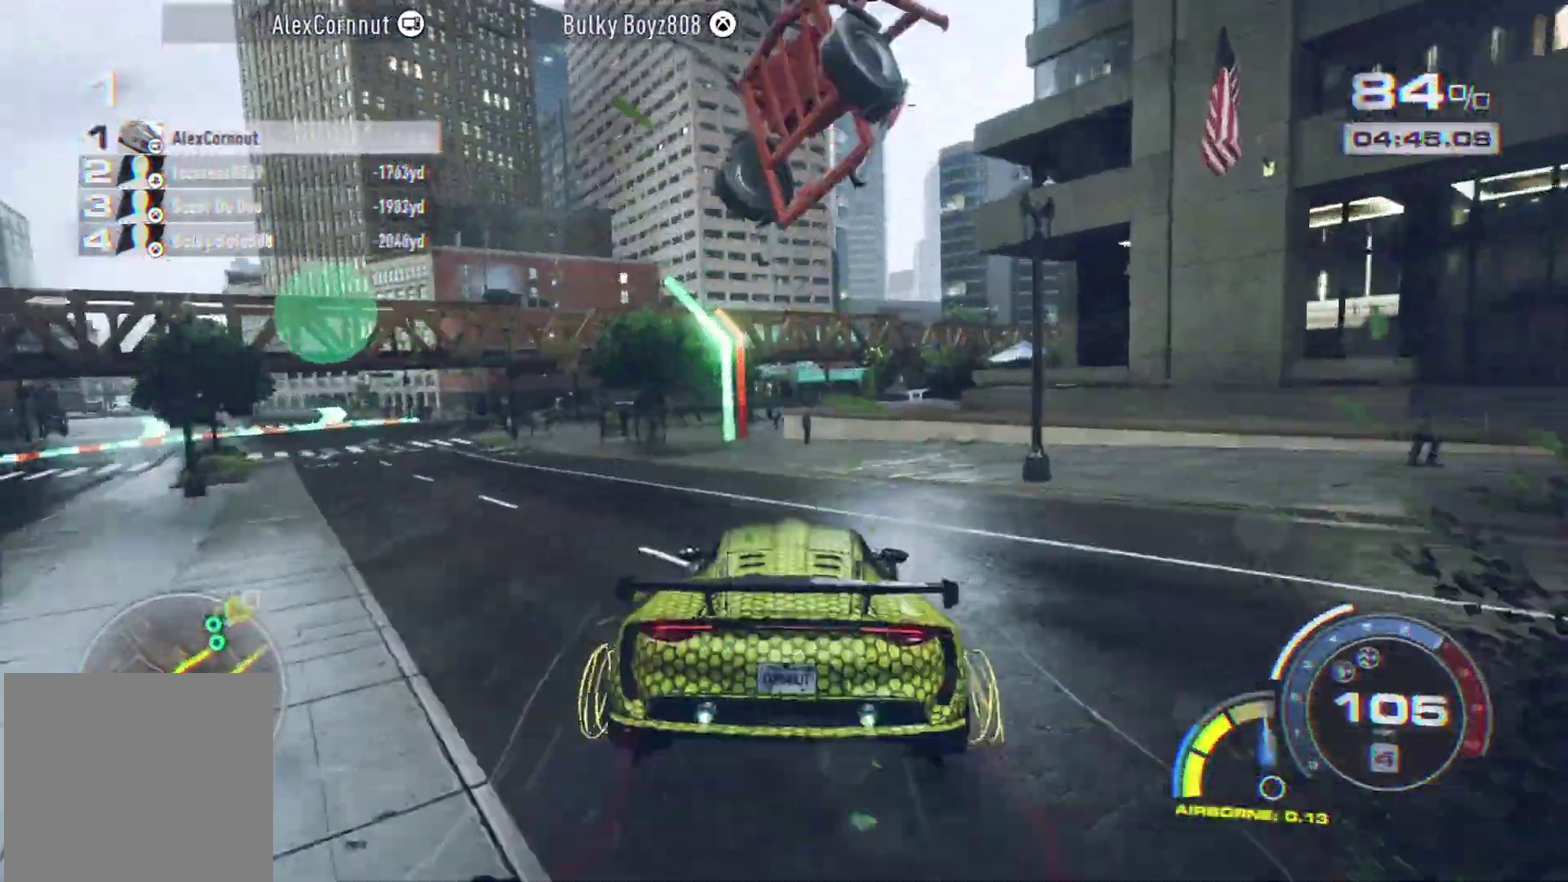
{"dt_ms": 700, "buttons": [], "left_stick": "down-right", "events": [[50, "left_stick", "left"], [283, "left_stick", "center"], [517, "left_stick", "down-right"]]}
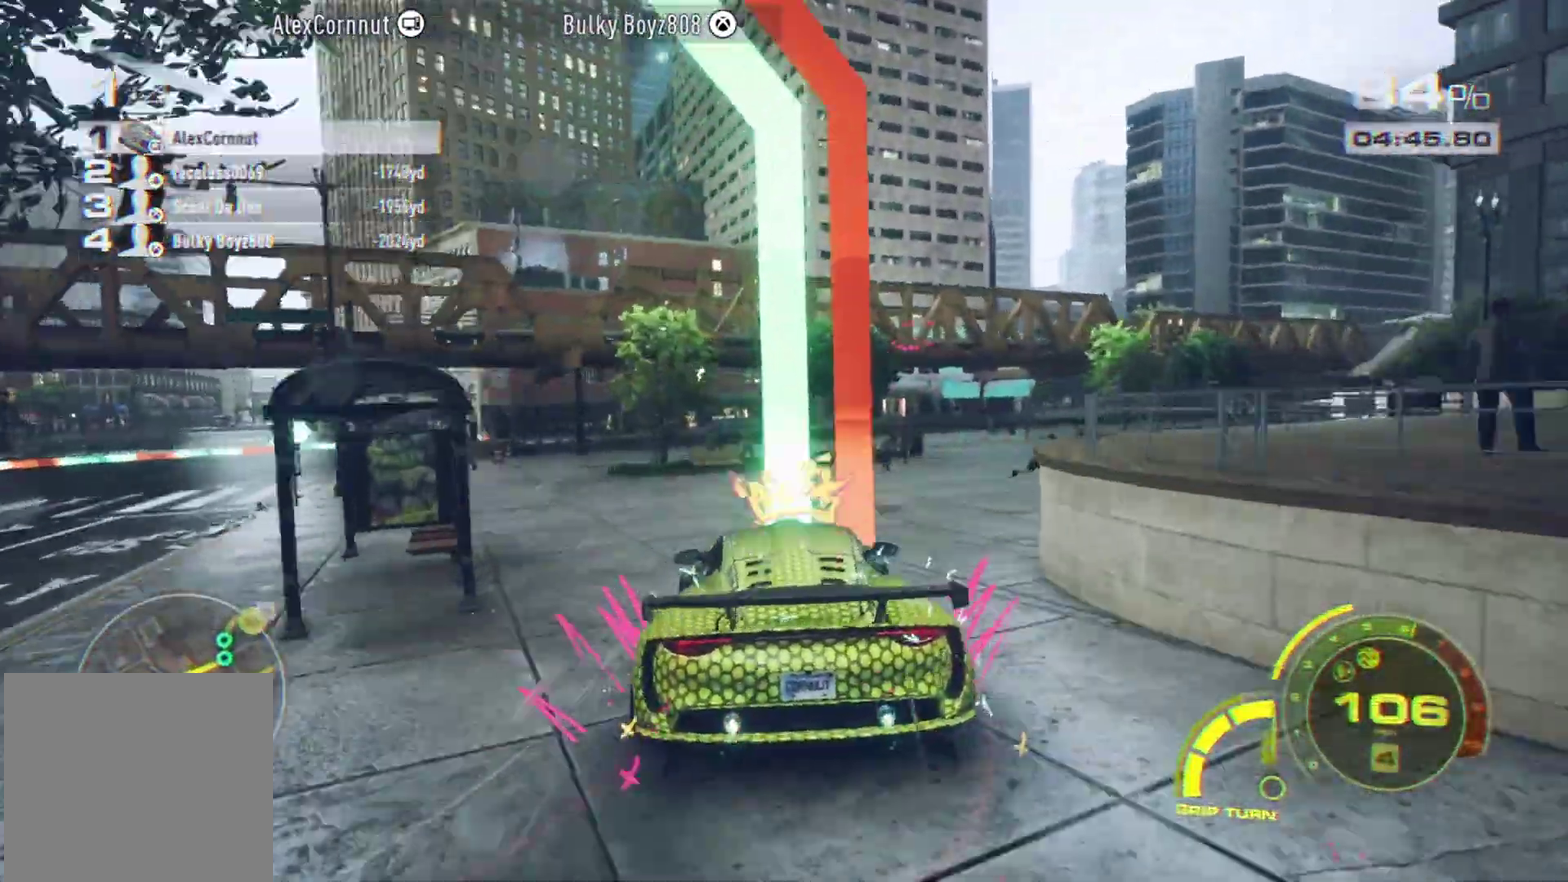
{"dt_ms": 300, "buttons": [], "left_stick": "right", "events": [[217, "left_stick", "center"], [300, "left_stick", "right"]]}
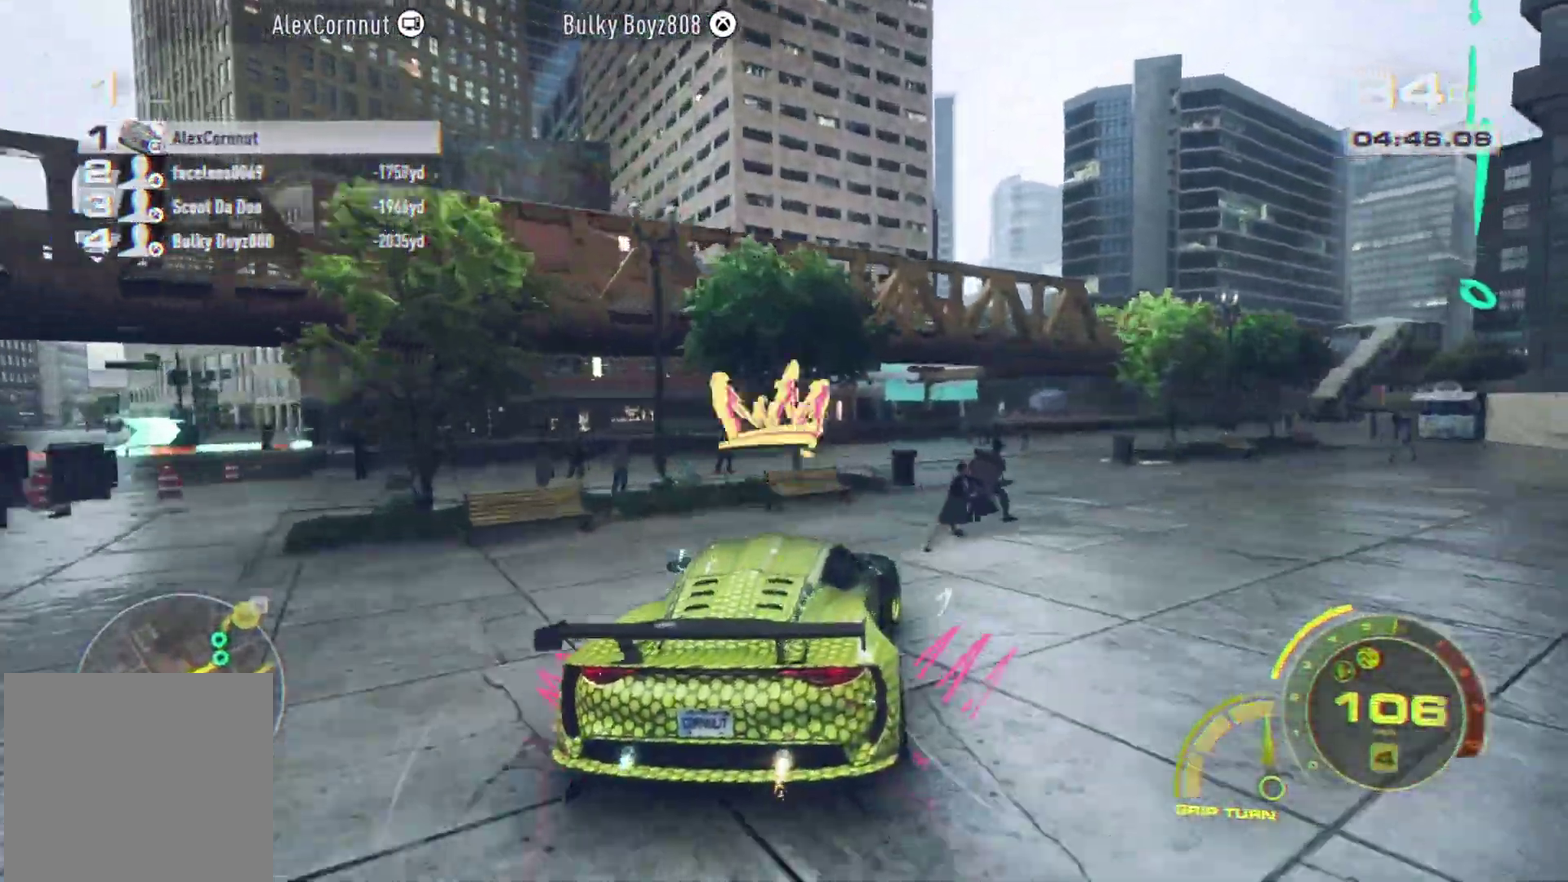
{"dt_ms": 500, "buttons": ["A"], "left_stick": "right", "events": [[367, "left_stick", "center"], [417, "A", "down"], [433, "left_stick", "right"]]}
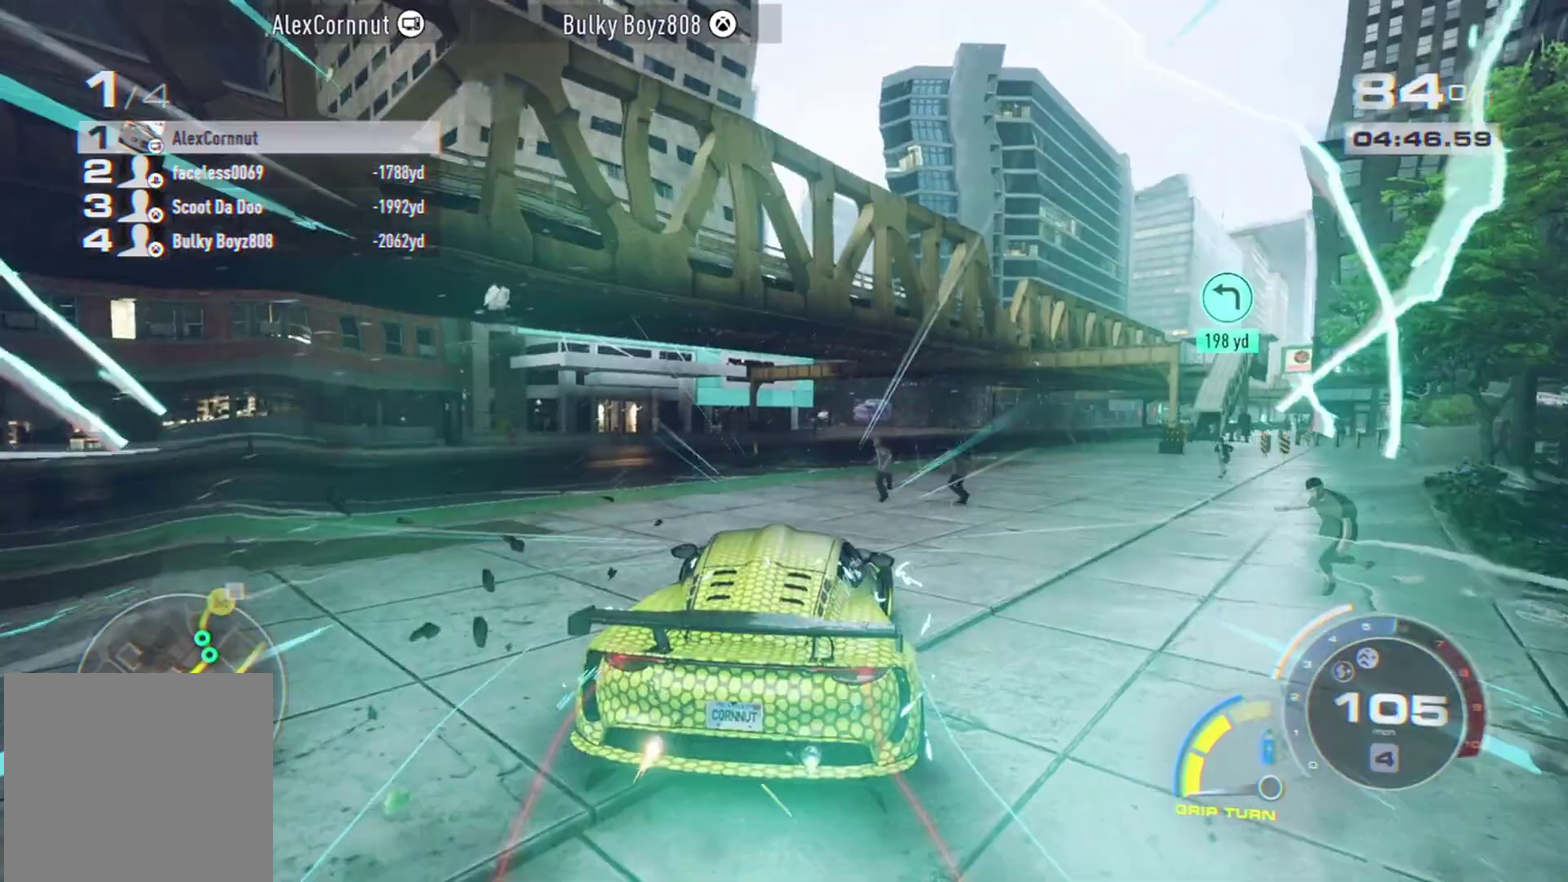
{"dt_ms": 500, "buttons": ["A"], "left_stick": "center", "events": [[83, "left_stick", "center"], [350, "left_stick", "right"], [433, "left_stick", "center"]]}
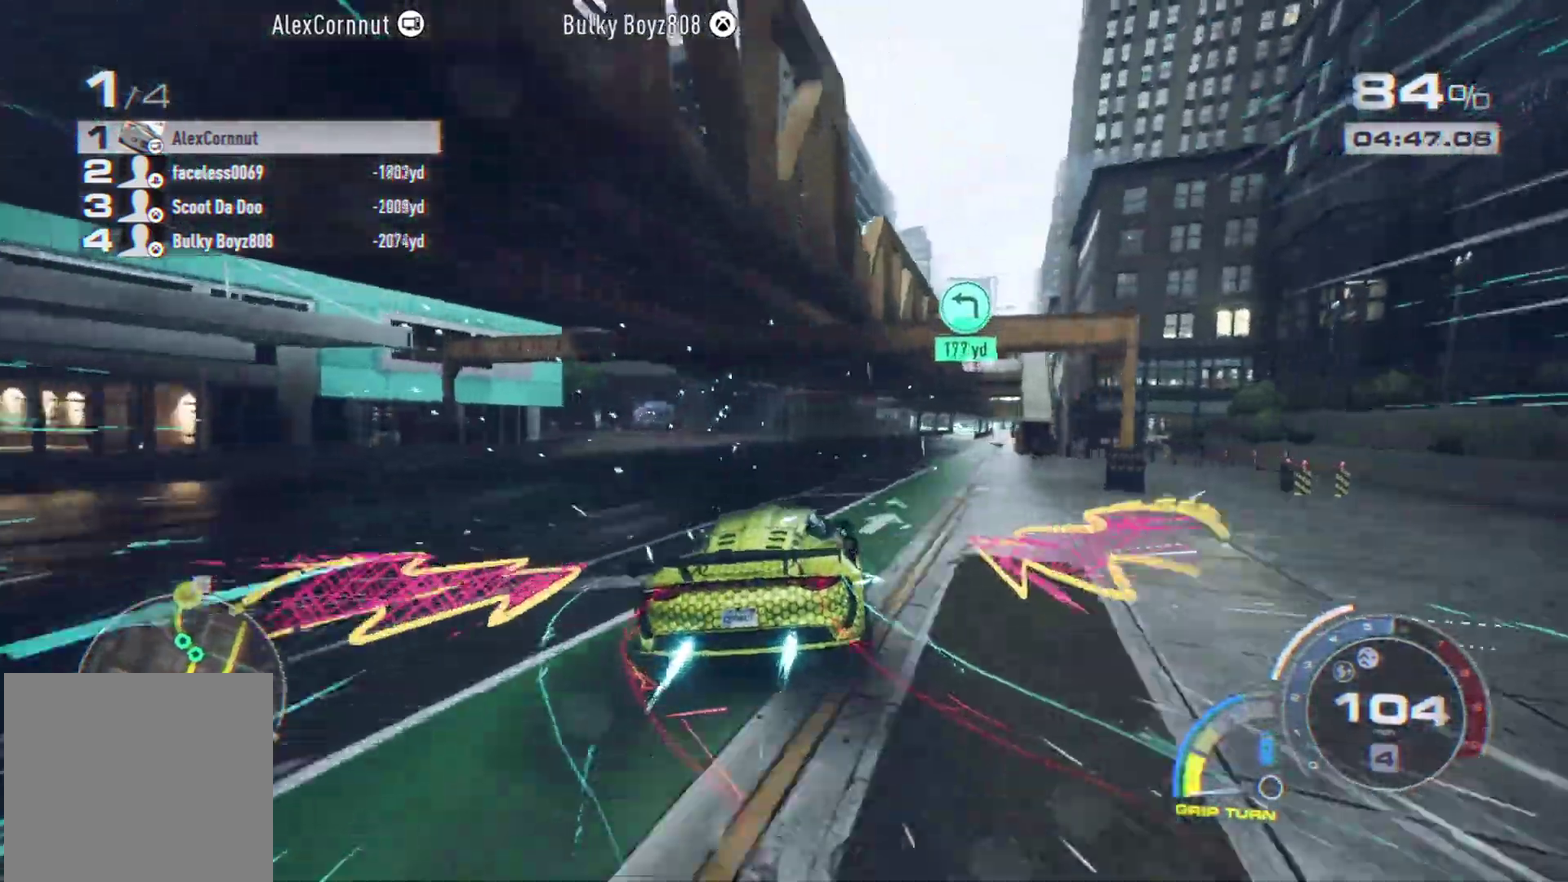
{"dt_ms": 300, "buttons": ["A"], "left_stick": "right", "events": [[167, "left_stick", "right"]]}
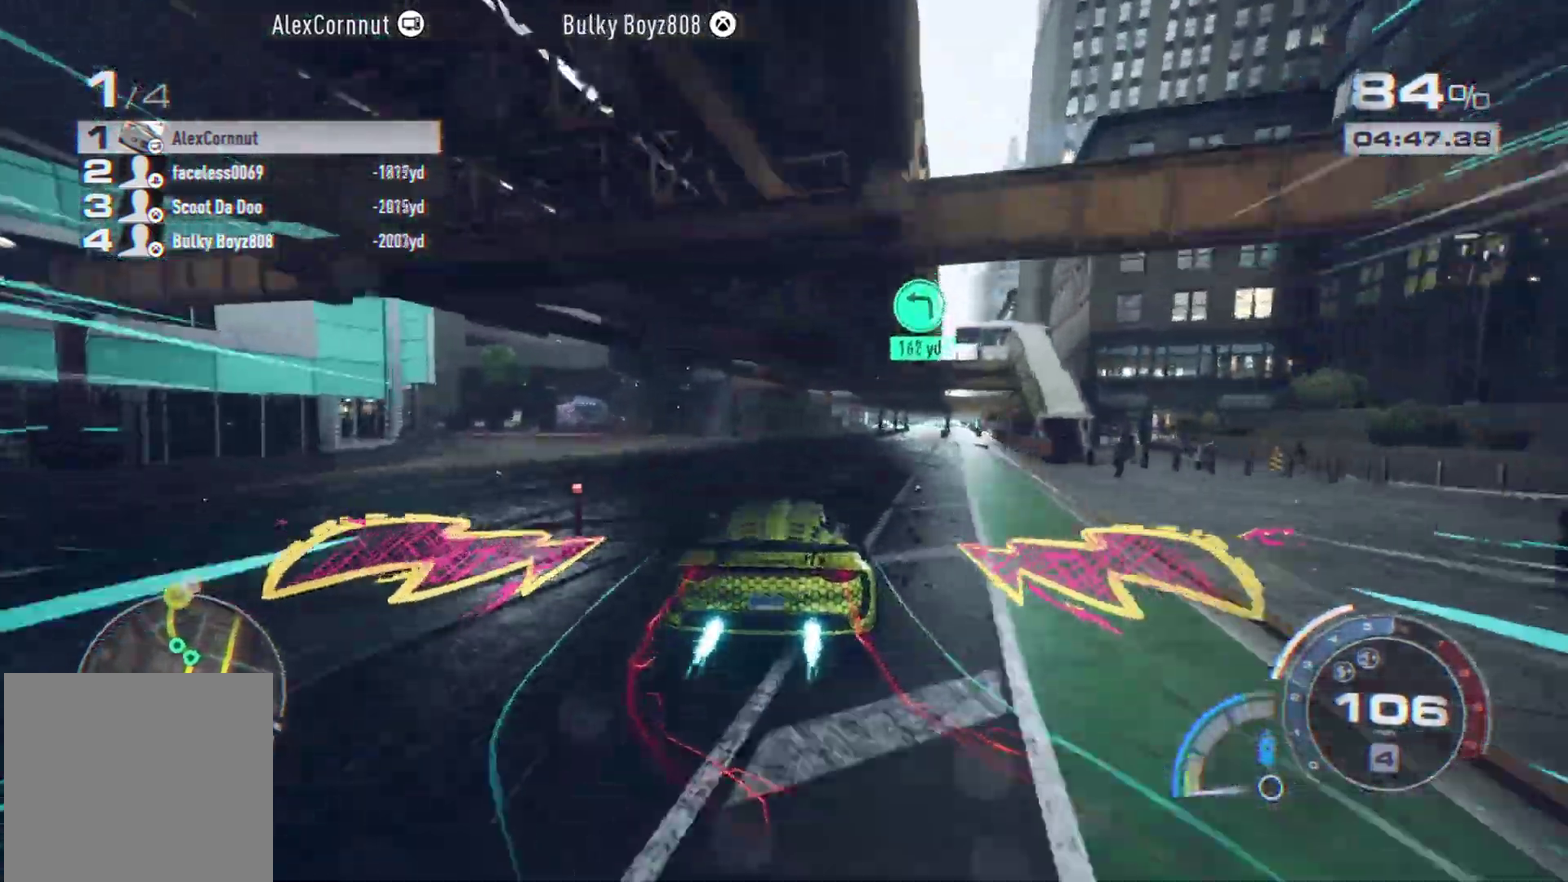
{"dt_ms": 800, "buttons": ["A"], "left_stick": "left", "events": [[783, "left_stick", "left"]]}
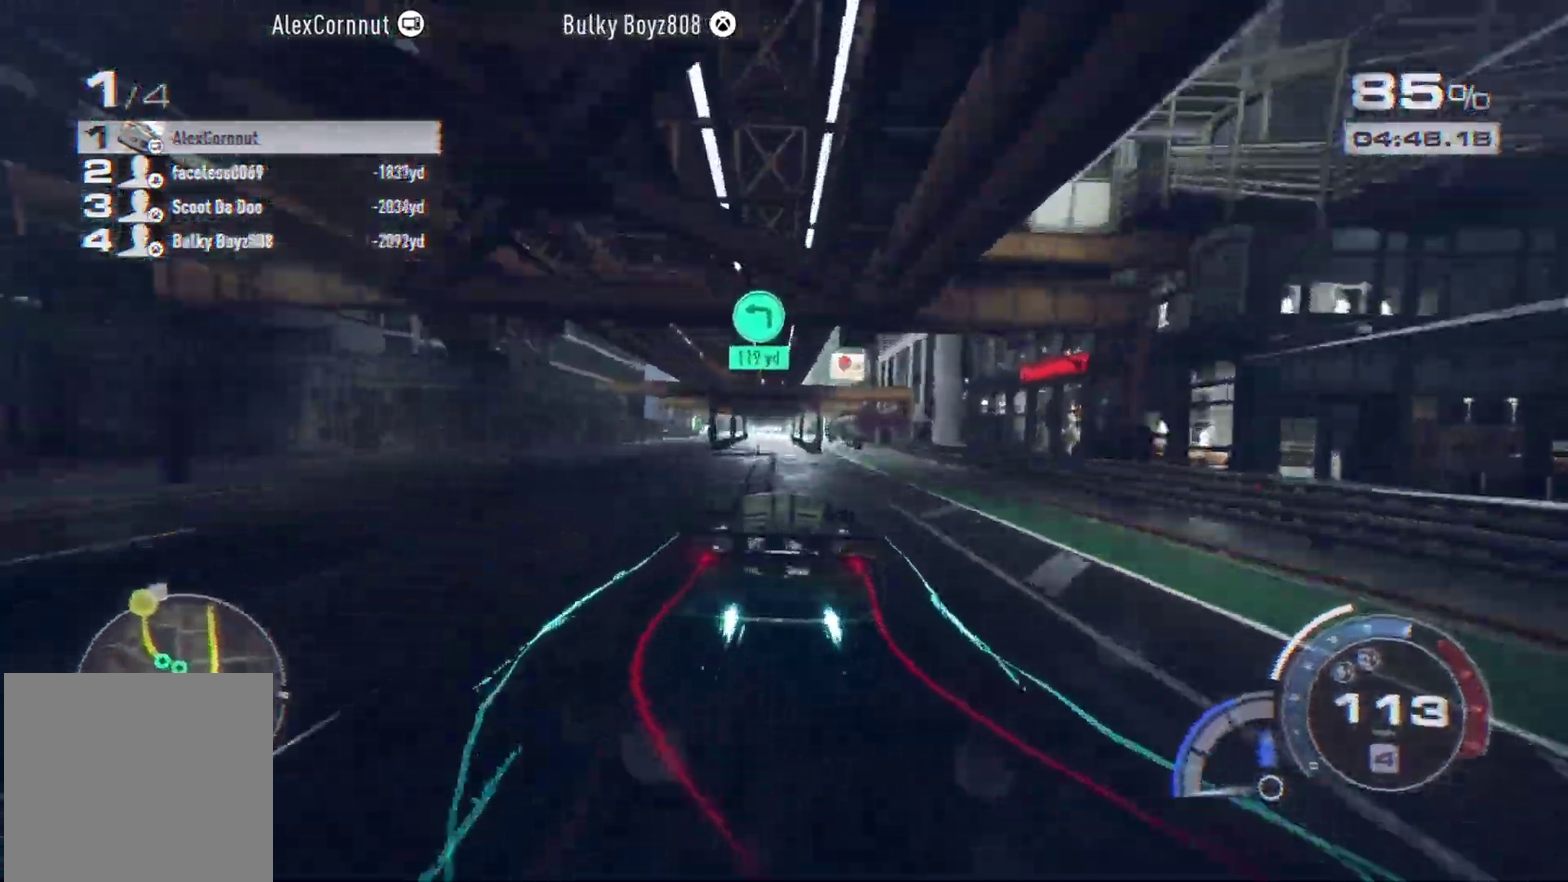
{"dt_ms": 400, "buttons": ["A"], "left_stick": "right", "events": [[200, "left_stick", "center"], [300, "left_stick", "right"]]}
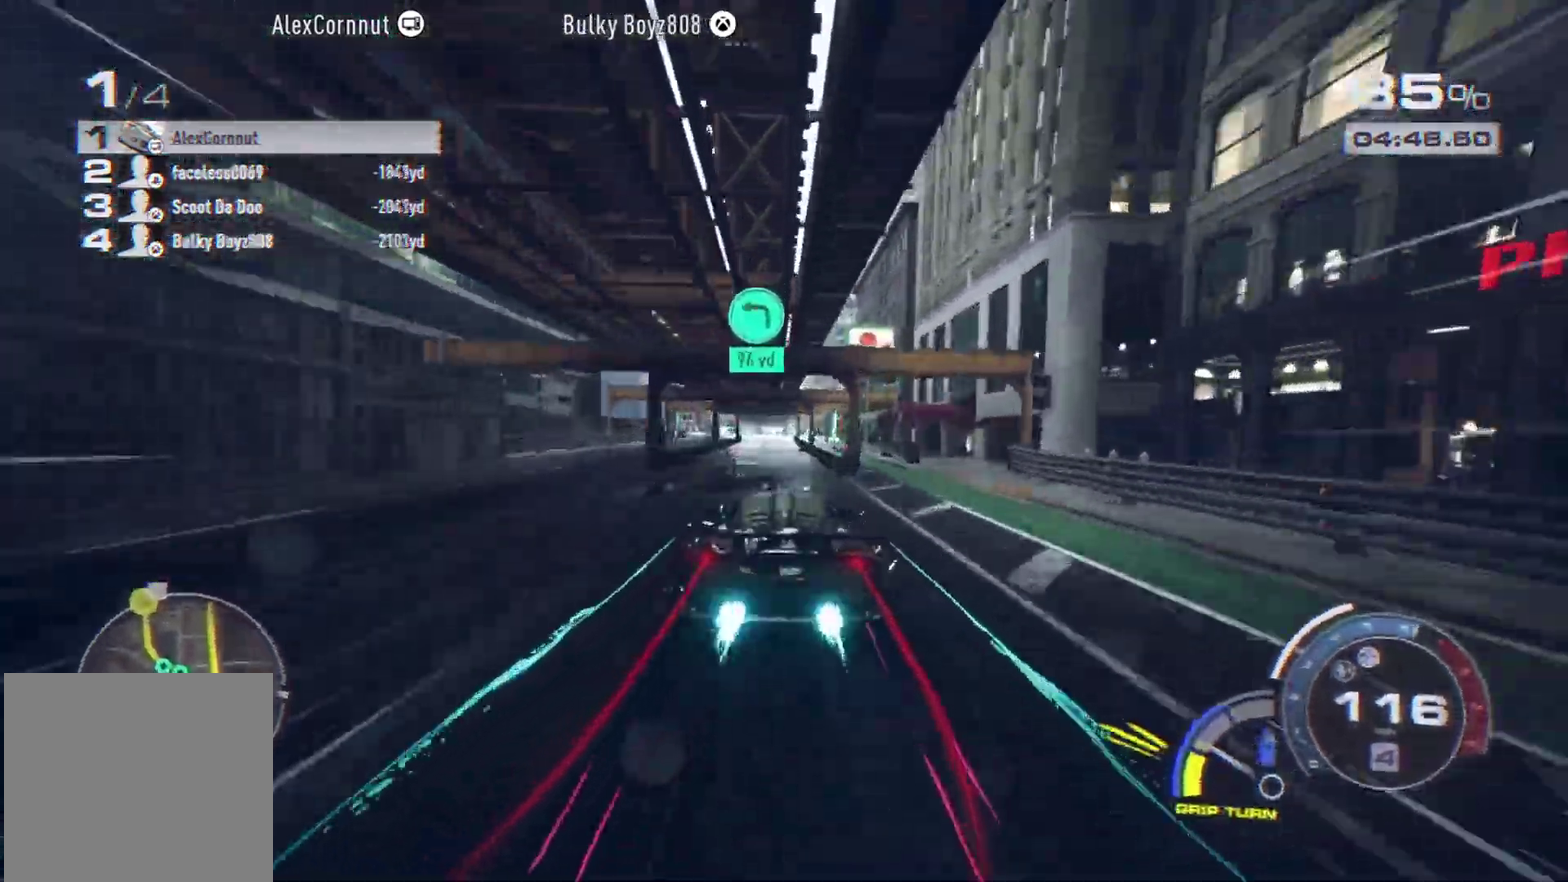
{"dt_ms": 300, "buttons": ["A"], "left_stick": "center", "events": [[183, "left_stick", "center"]]}
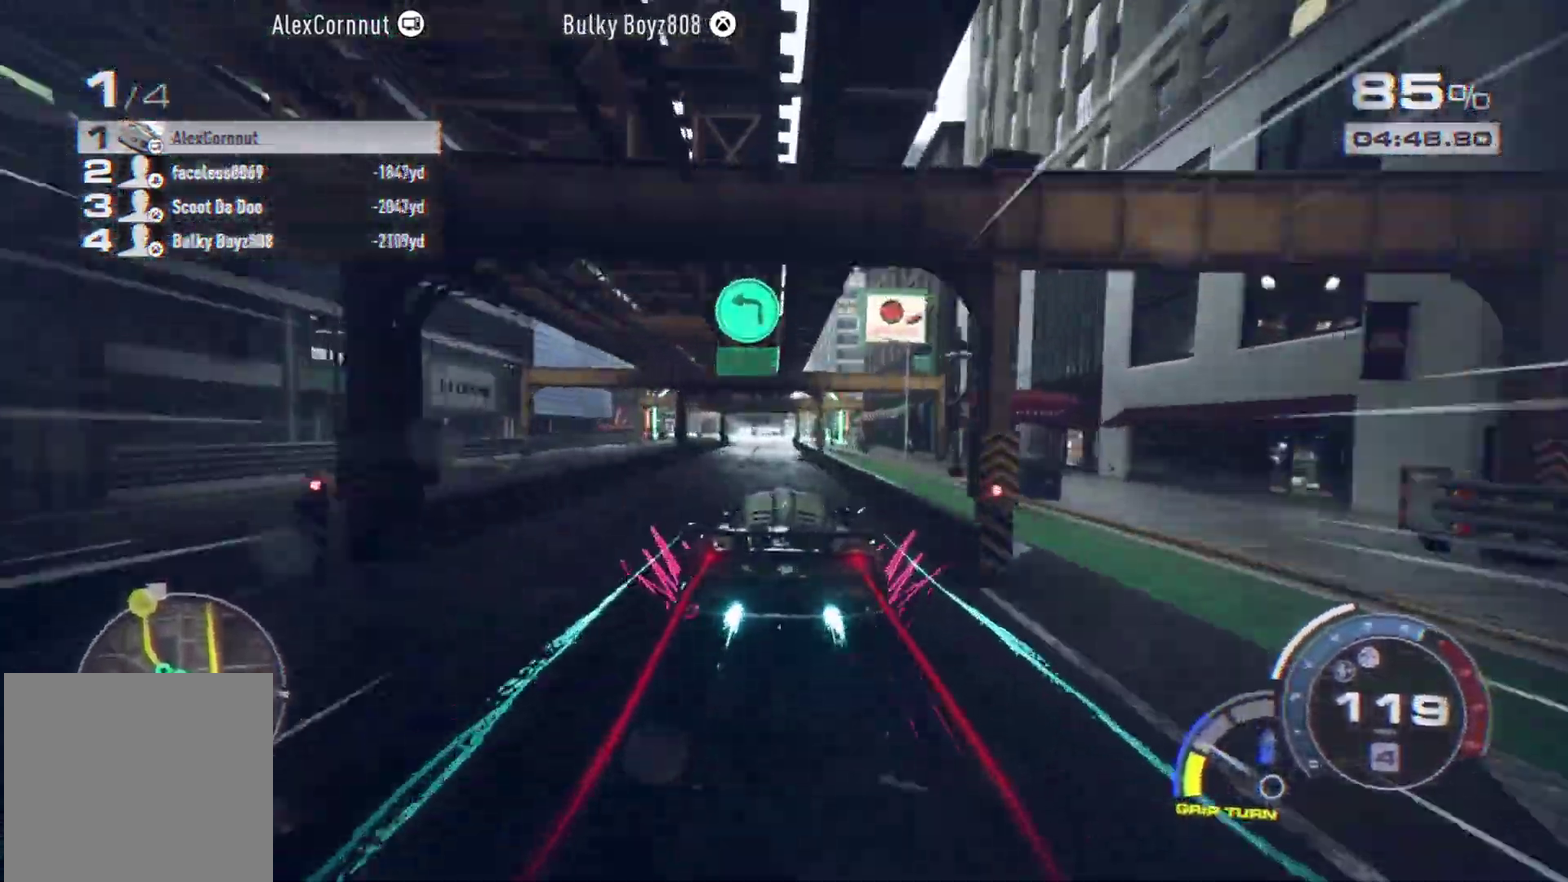
{"dt_ms": 900, "buttons": [], "left_stick": "left", "events": [[317, "A", "up"], [583, "left_stick", "left"], [650, "L2", "down"], [817, "L2", "up"]]}
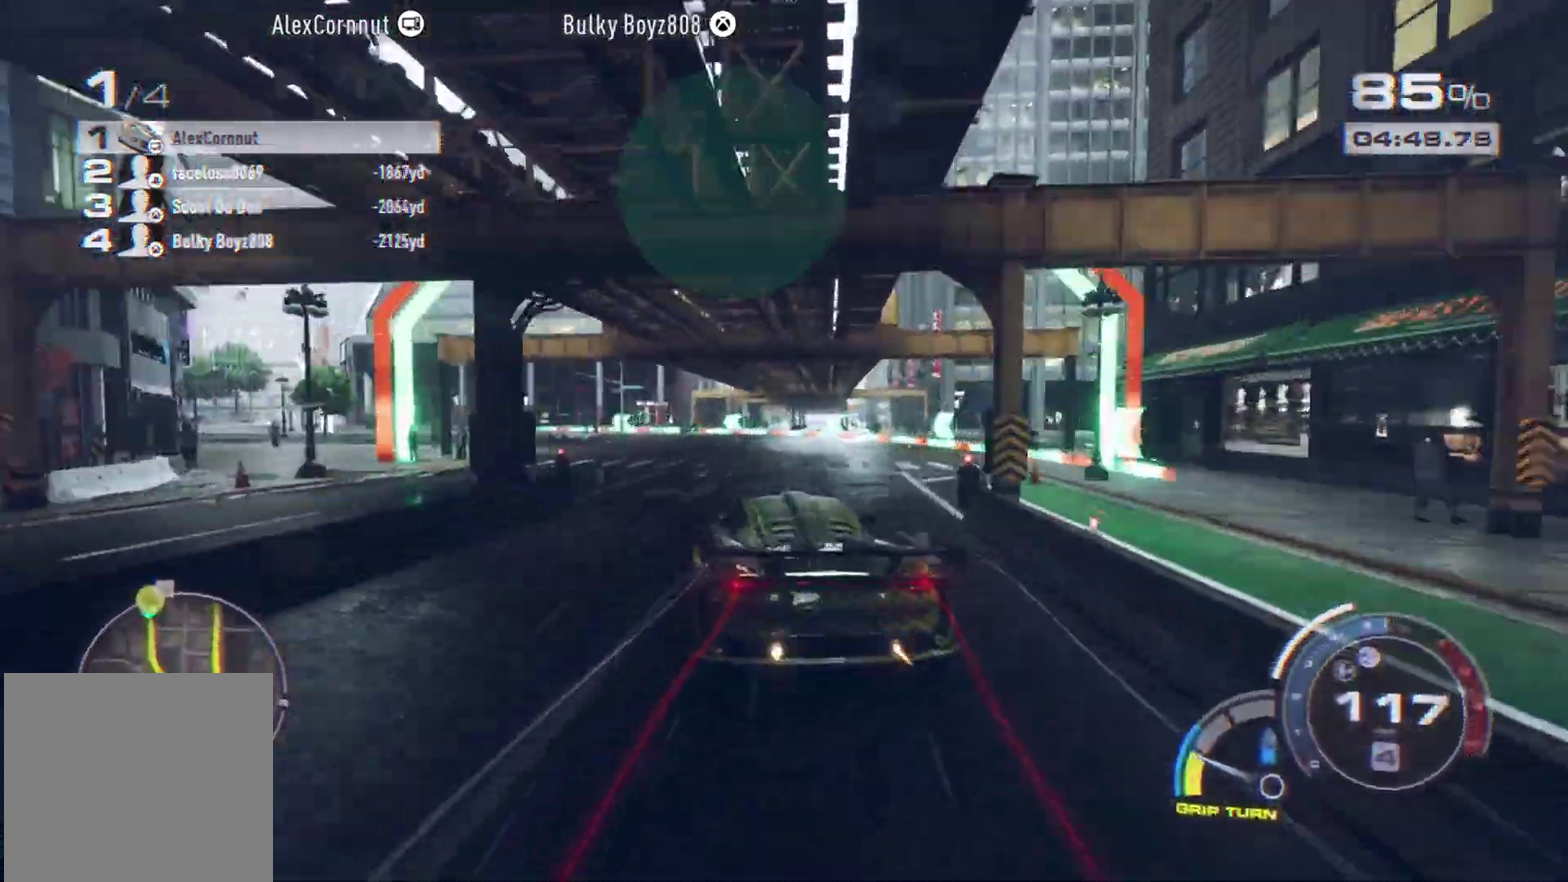
{"dt_ms": 300, "buttons": [], "left_stick": "left", "events": [[183, "L2", "down"], [283, "L2", "up"]]}